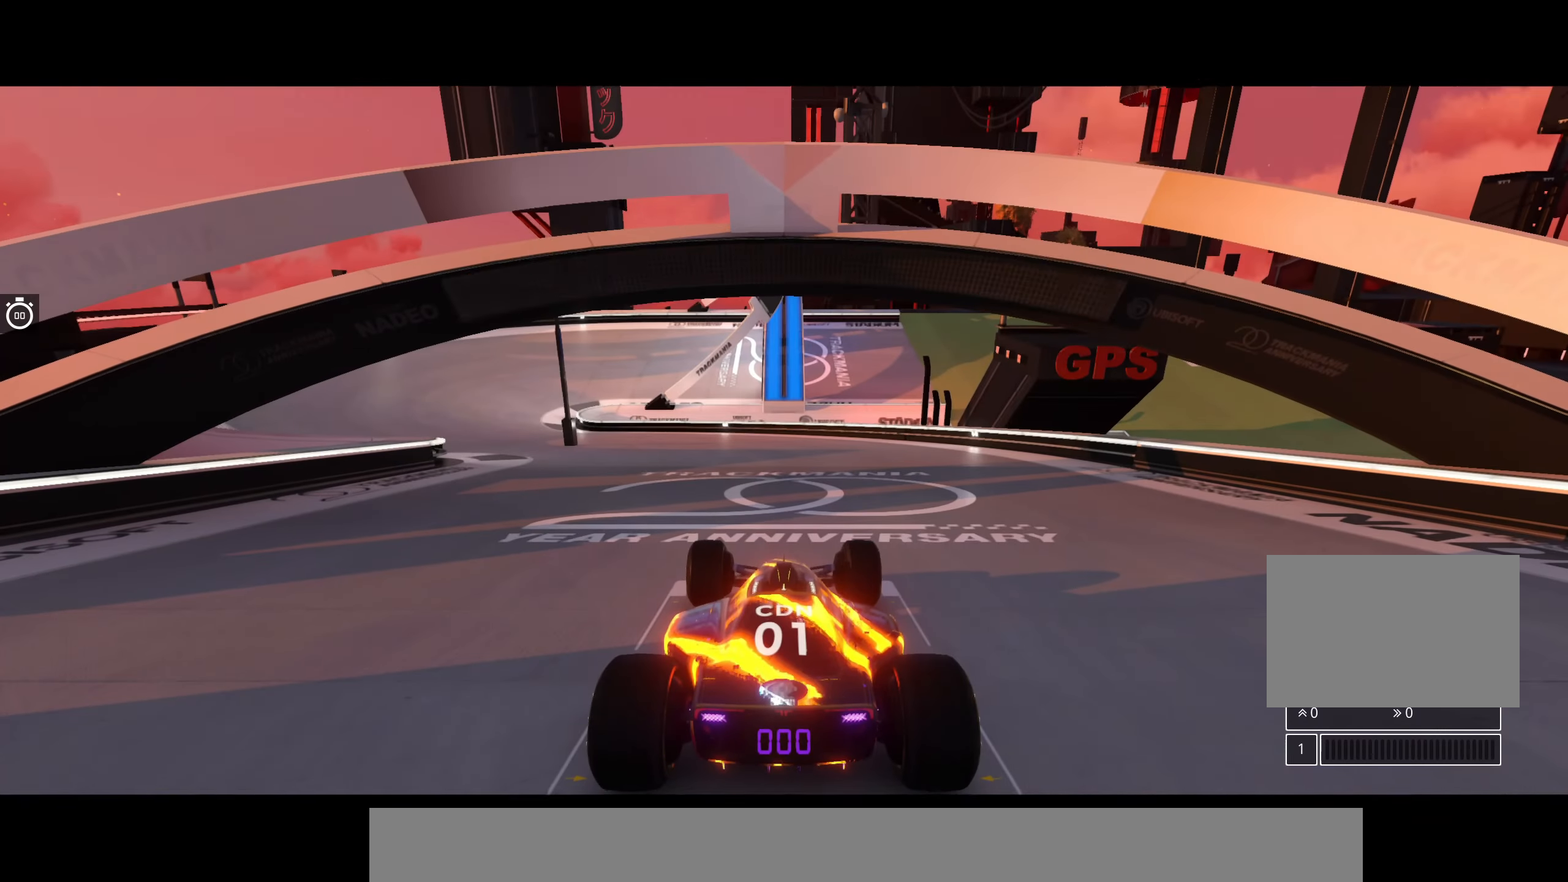
Gameplay with keyboard; each line is a JSON object with the keys held at the frame after it. "events" lists presses ("down") and releases ("up") of "down", "left", "right" and "up" between this image and that frame as [ms after this image, input, new state], when the widget could be followed in between. No other keys are recorded. Mouse input is not recorded.
{"keys": [], "events": []}
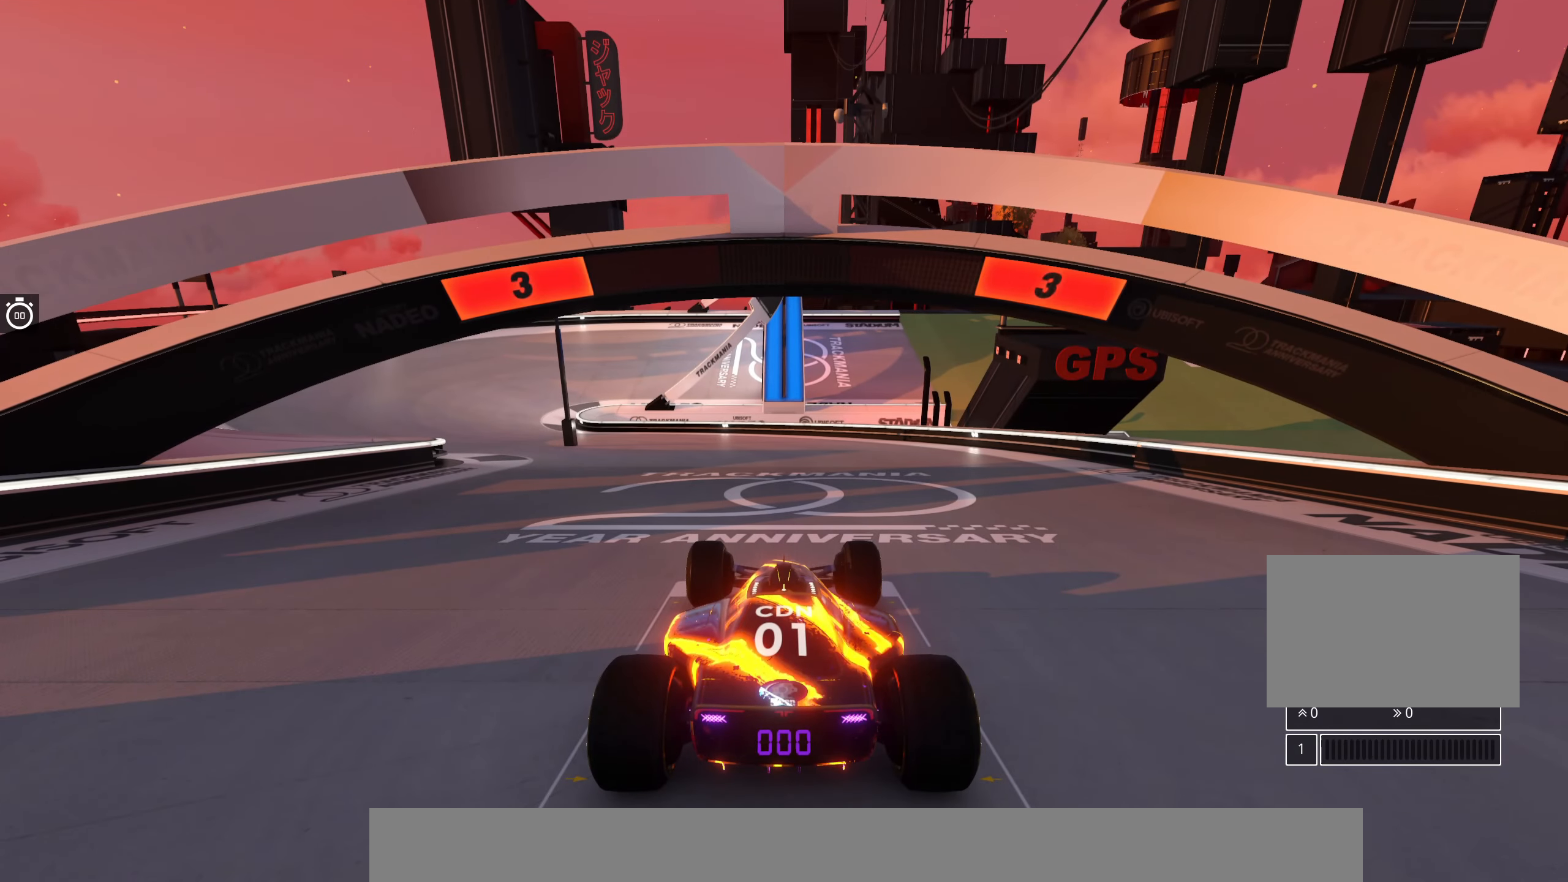
{"keys": [], "events": []}
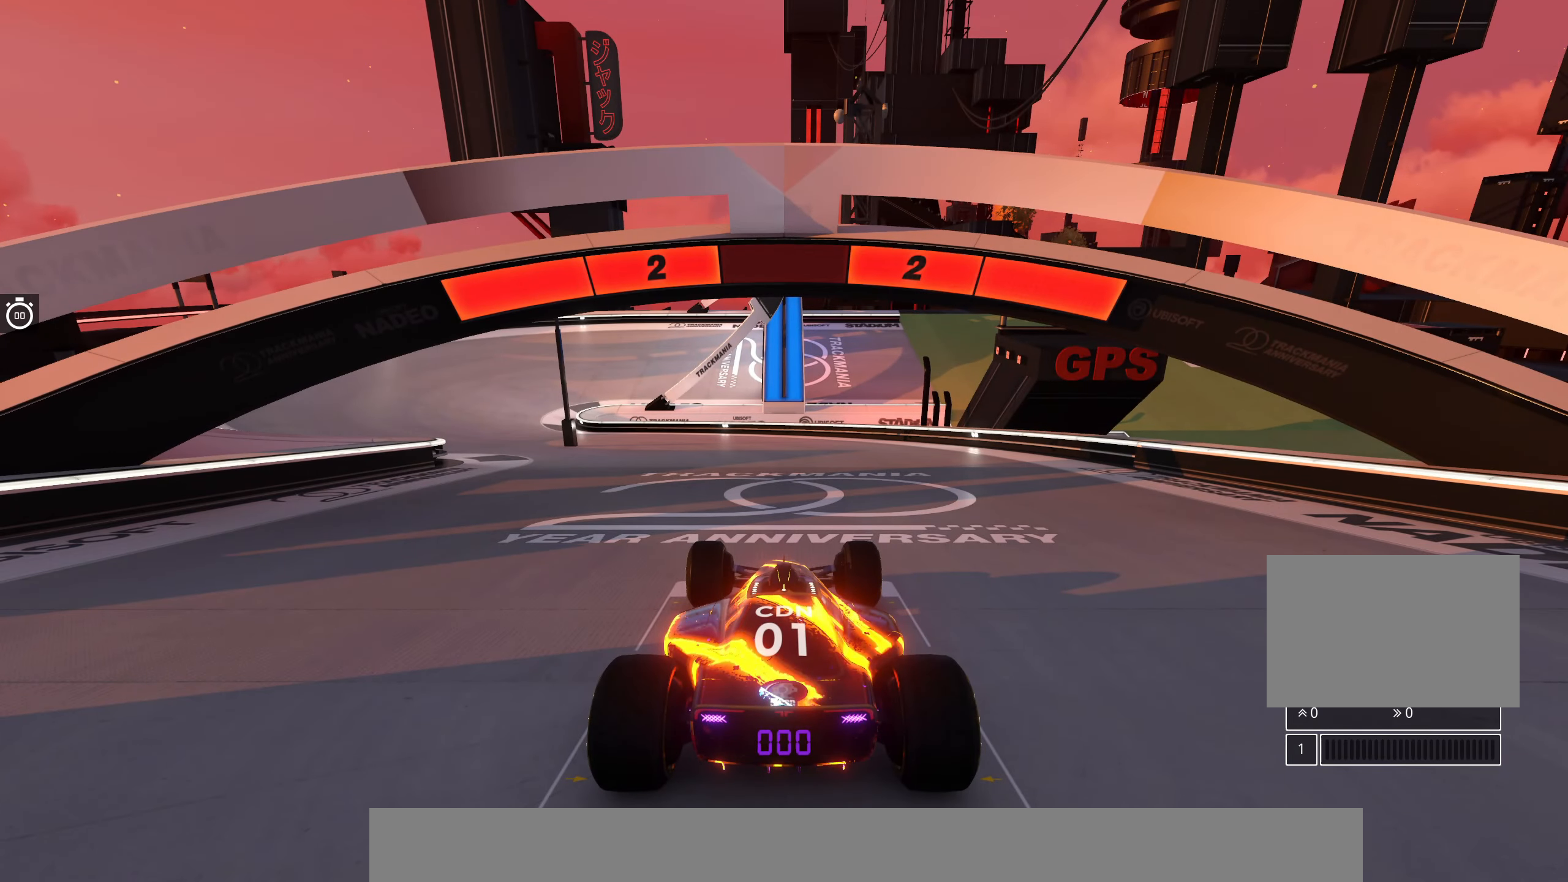
{"keys": [], "events": []}
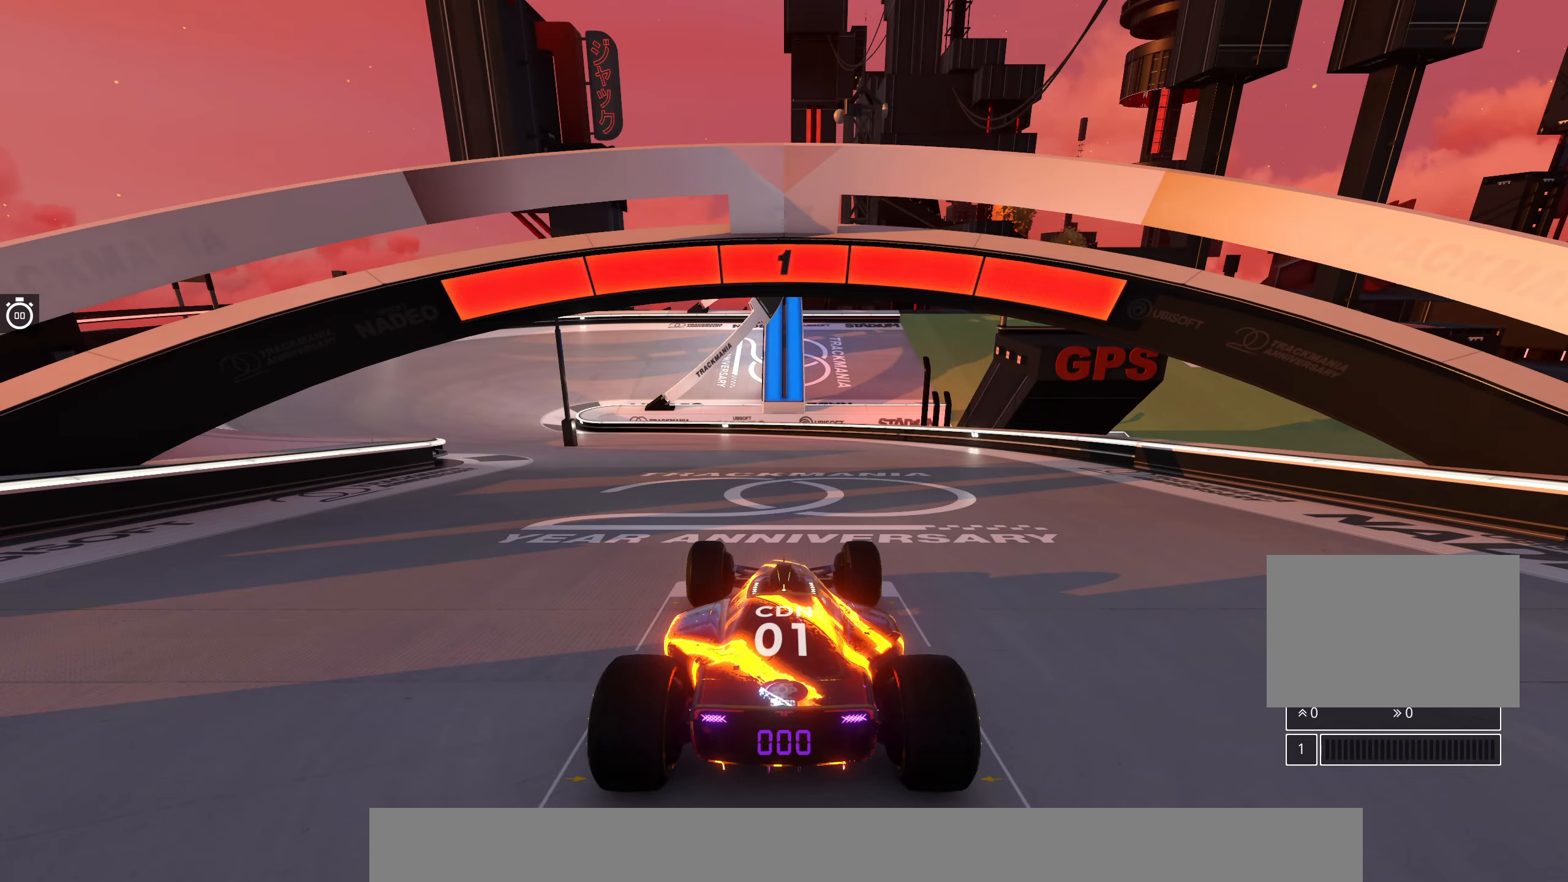
{"keys": ["left", "up"], "events": [[17, "up", "down"], [333, "left", "down"]]}
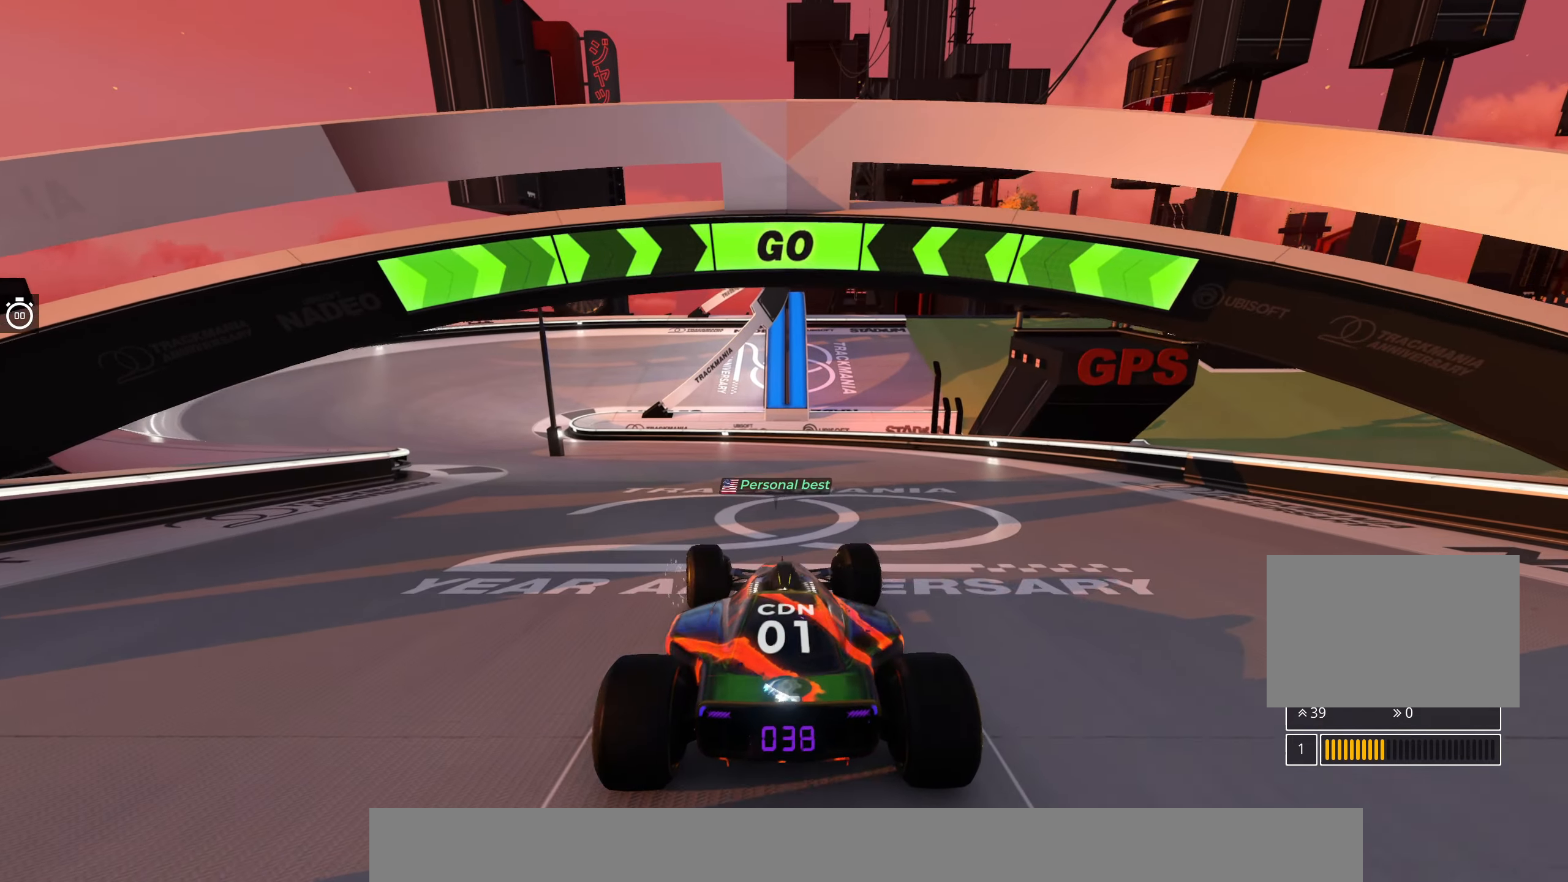
{"keys": ["left", "up"], "events": []}
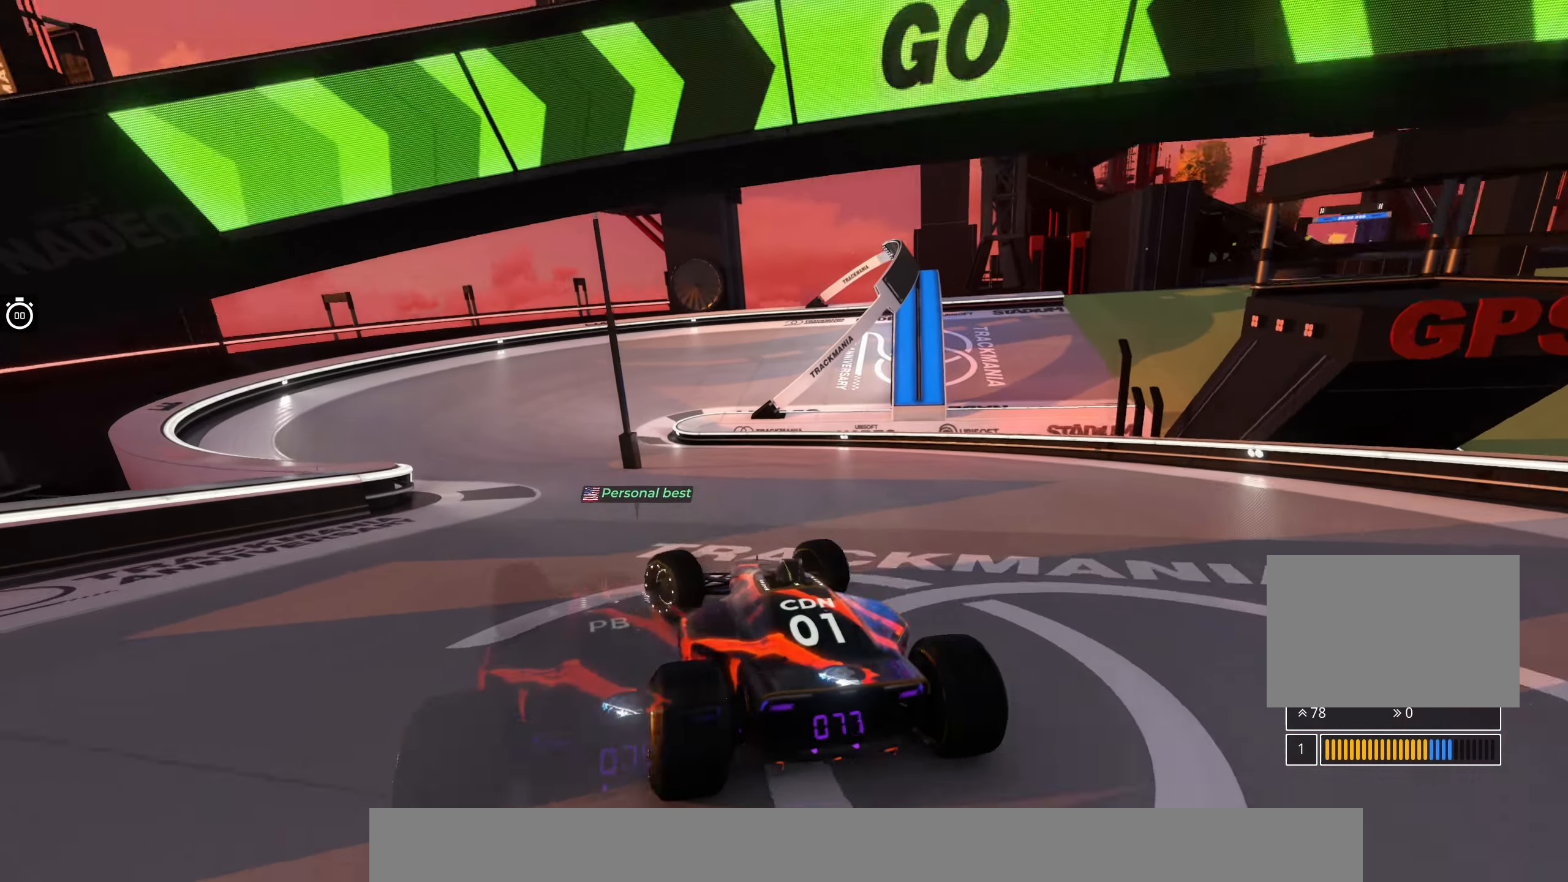
{"keys": ["up"], "events": [[50, "left", "up"], [133, "left", "down"], [250, "left", "up"]]}
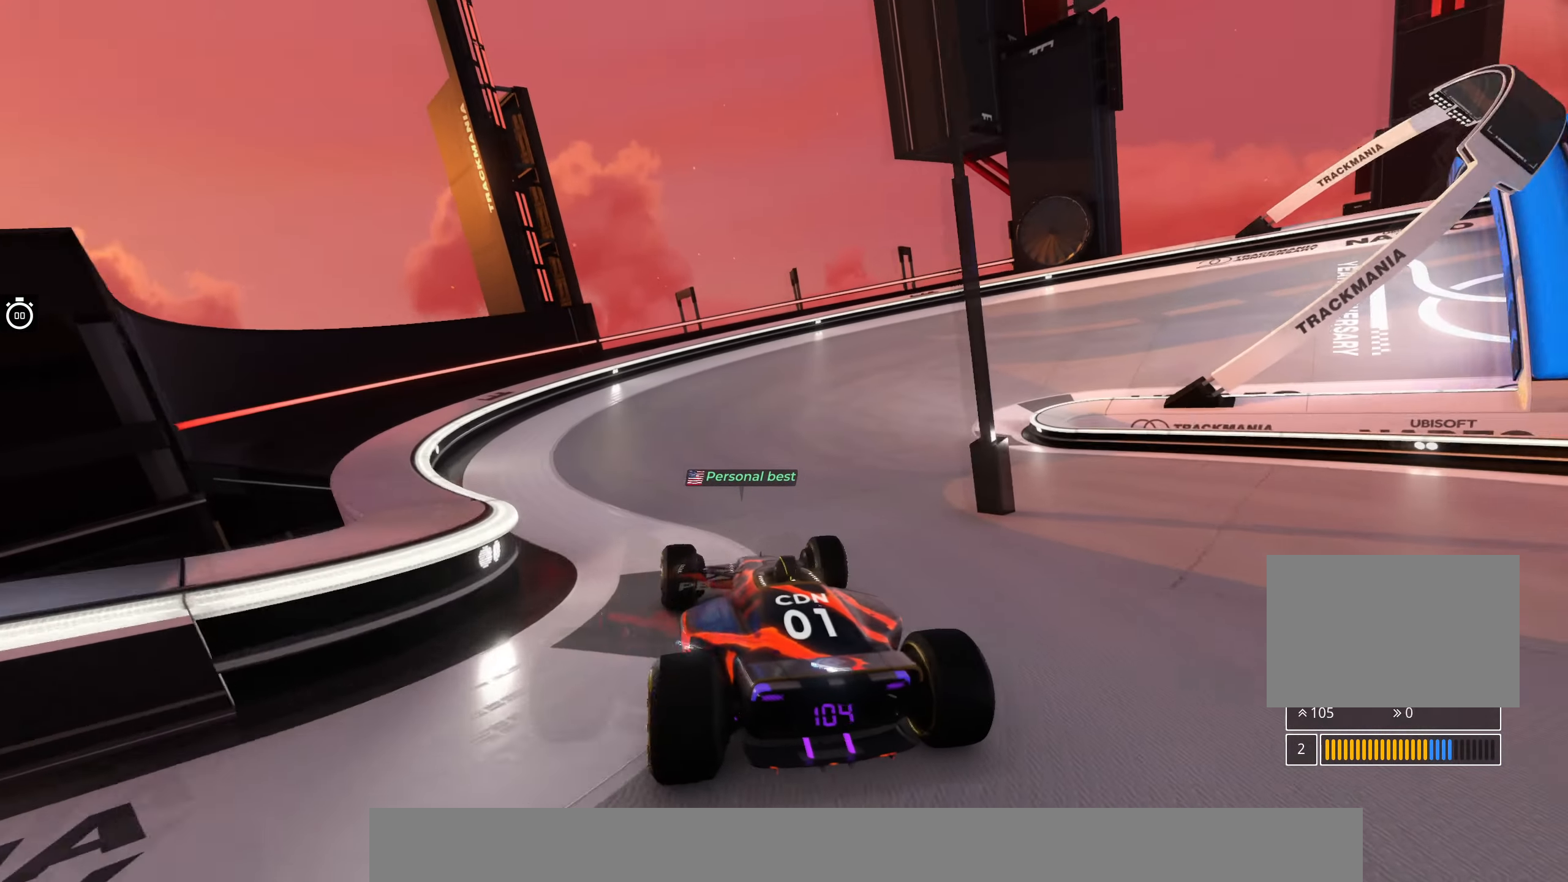
{"keys": ["right", "up"], "events": [[17, "right", "down"]]}
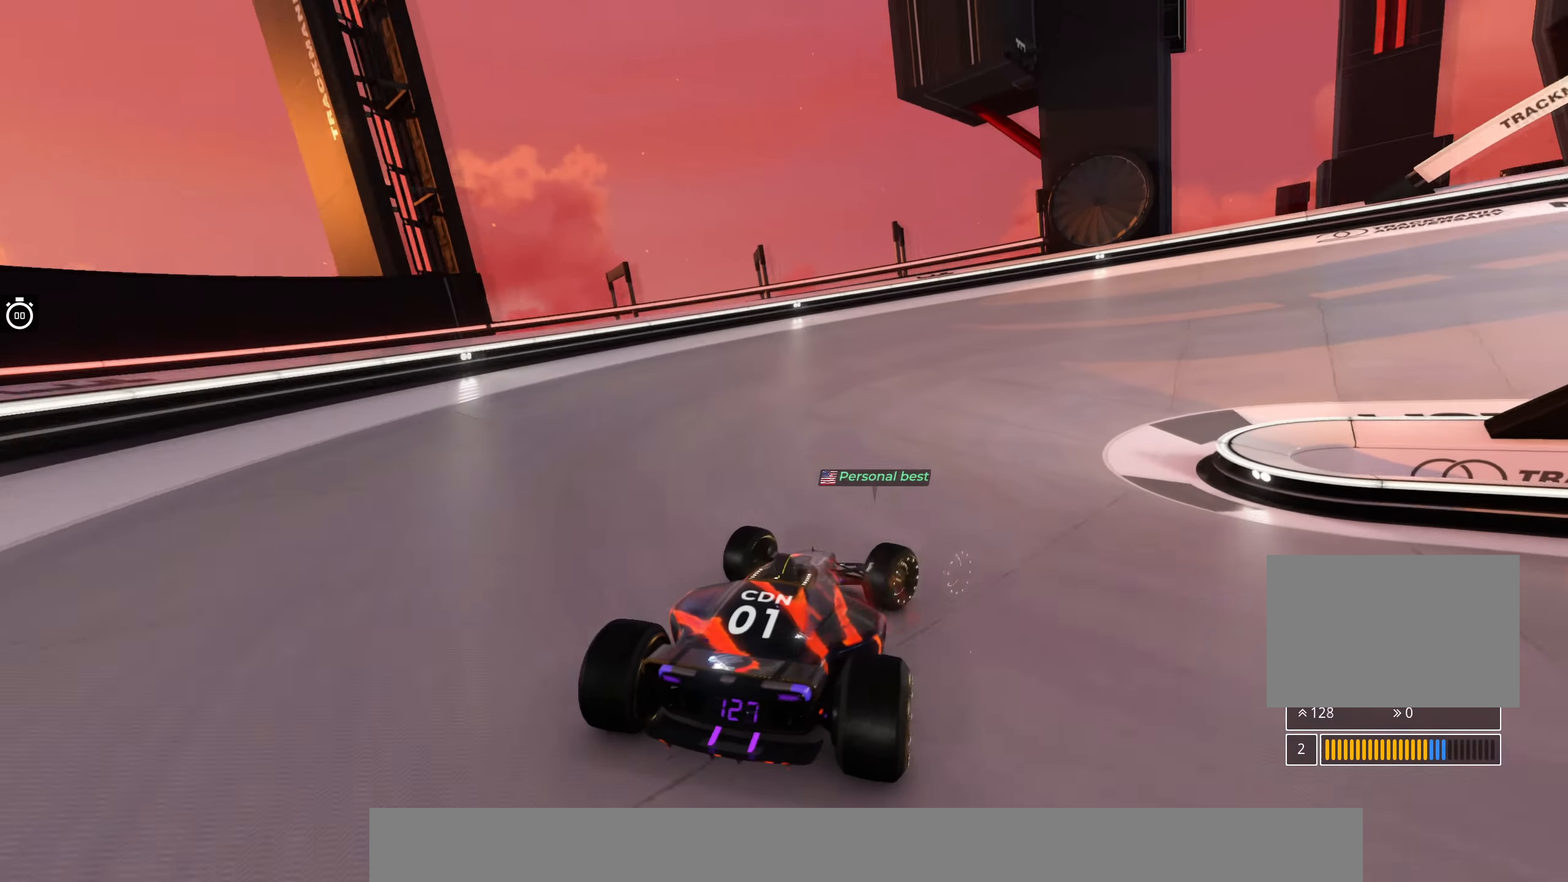
{"keys": ["right", "up"], "events": []}
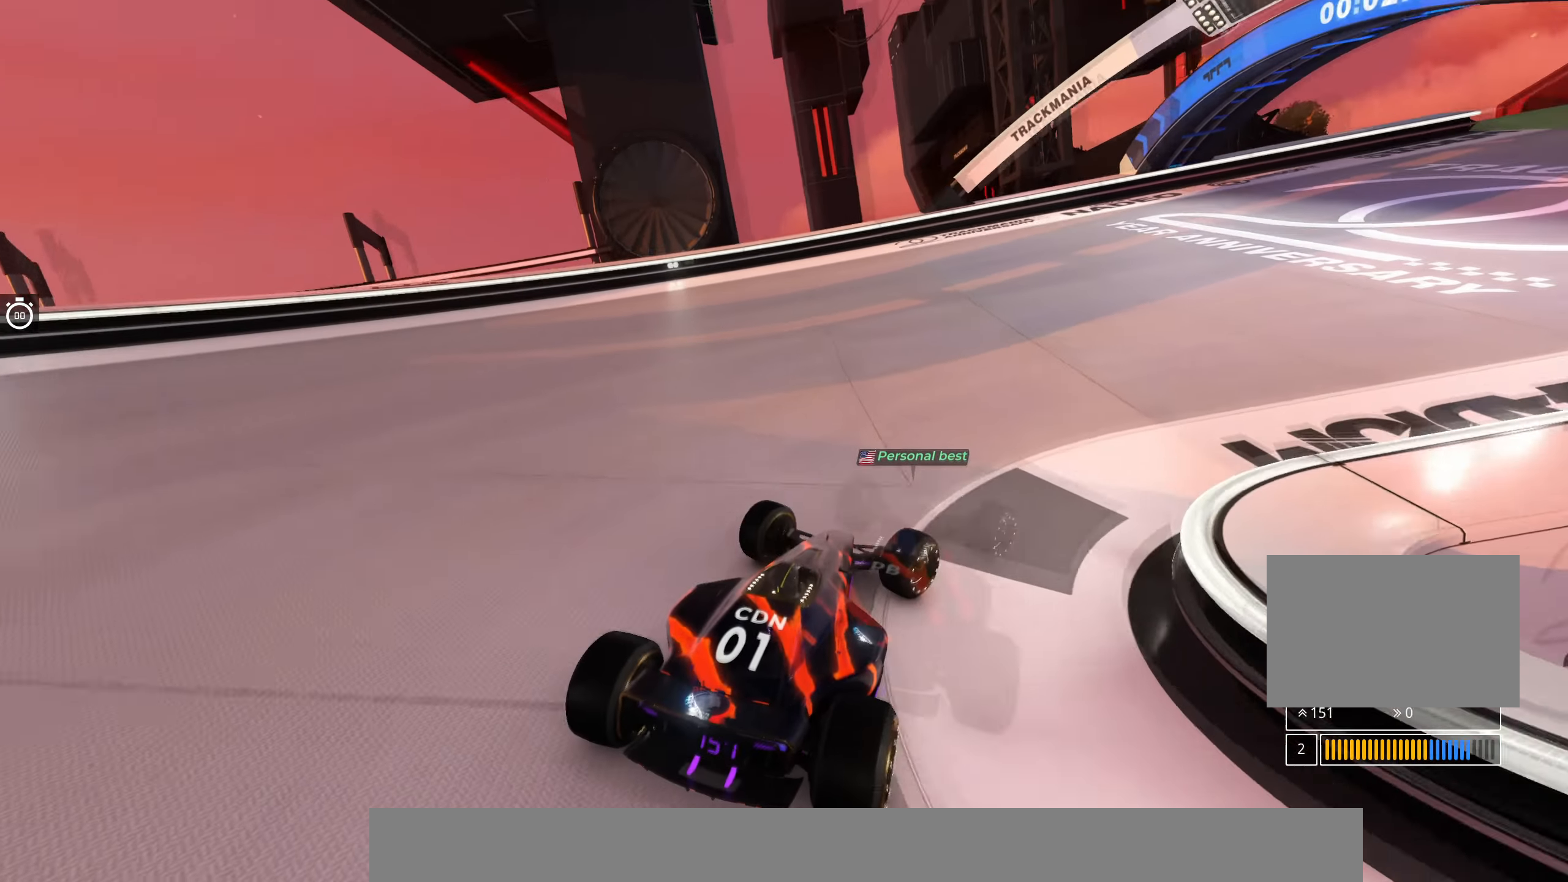
{"keys": ["right", "up"], "events": []}
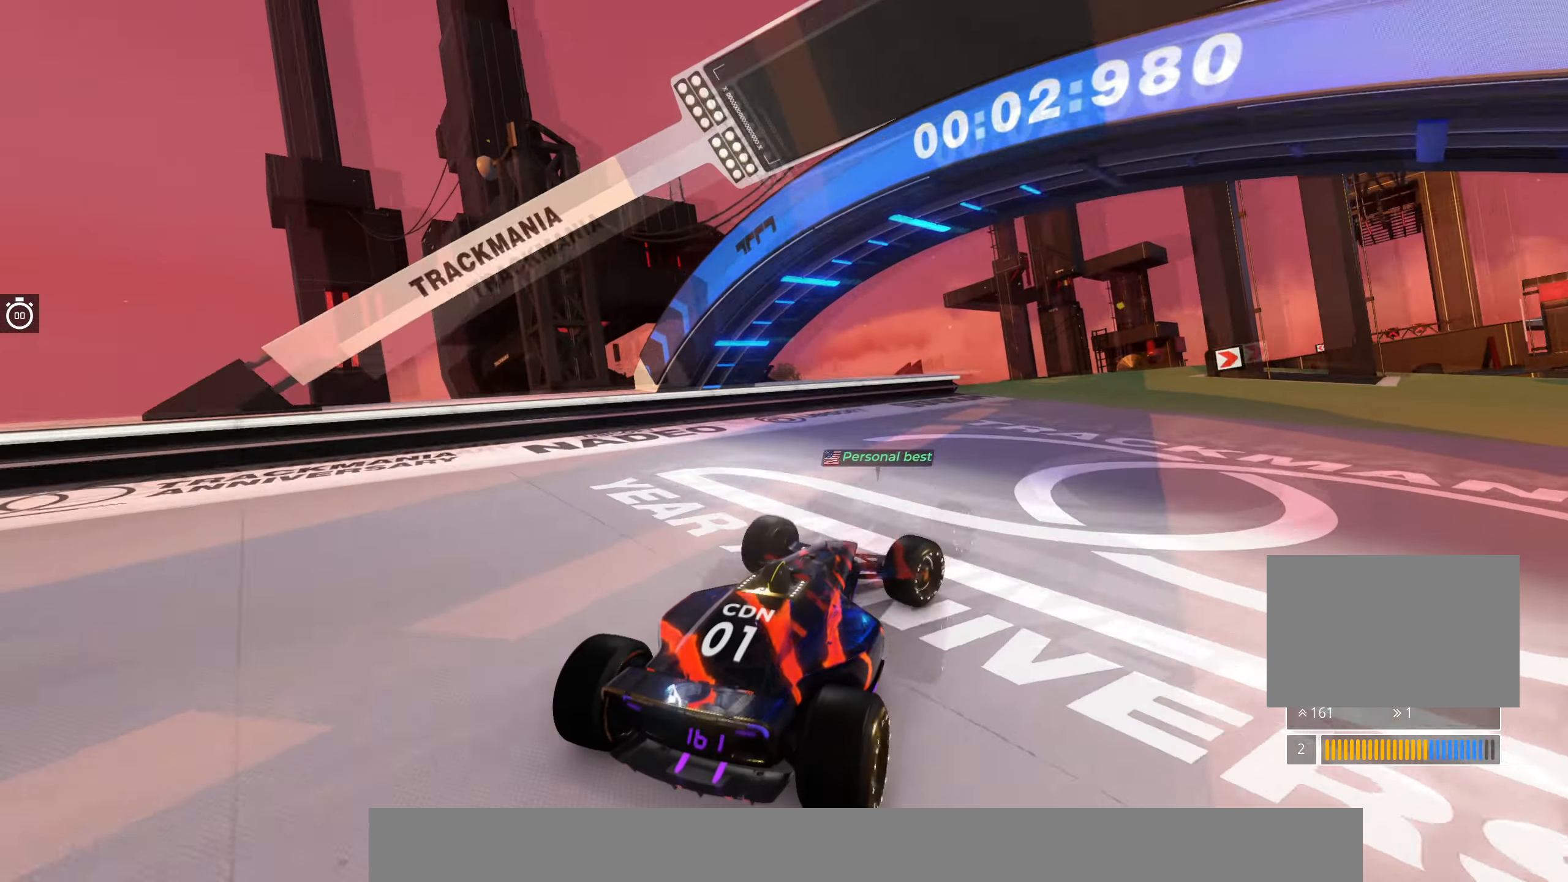
{"keys": ["right", "up"], "events": []}
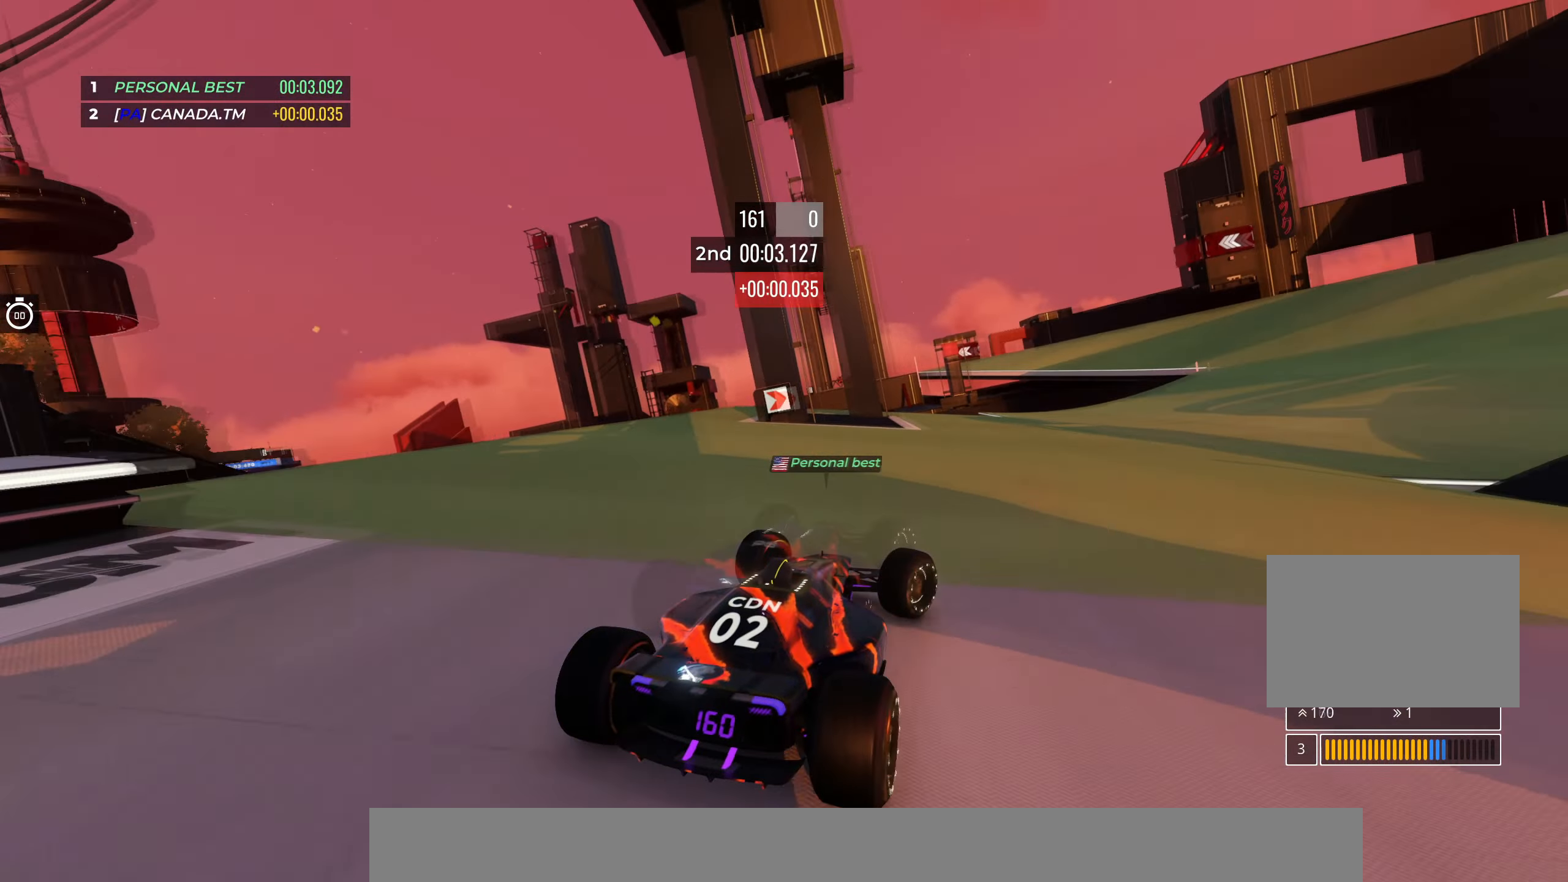
{"keys": ["up"], "events": [[233, "right", "up"]]}
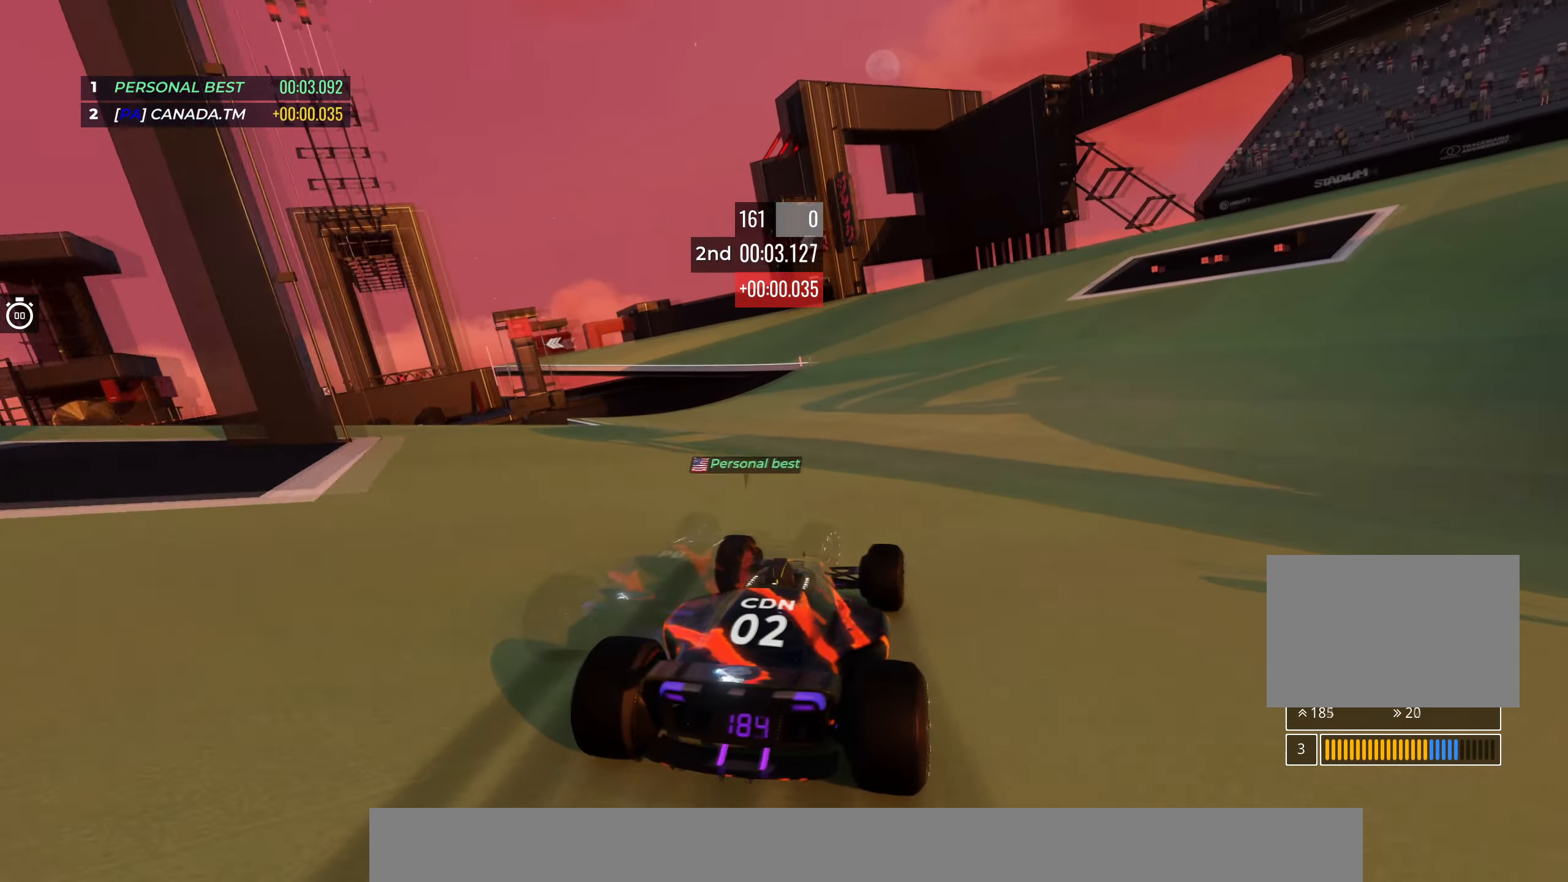
{"keys": ["left", "up"], "events": [[33, "right", "down"], [83, "right", "up"], [350, "left", "down"]]}
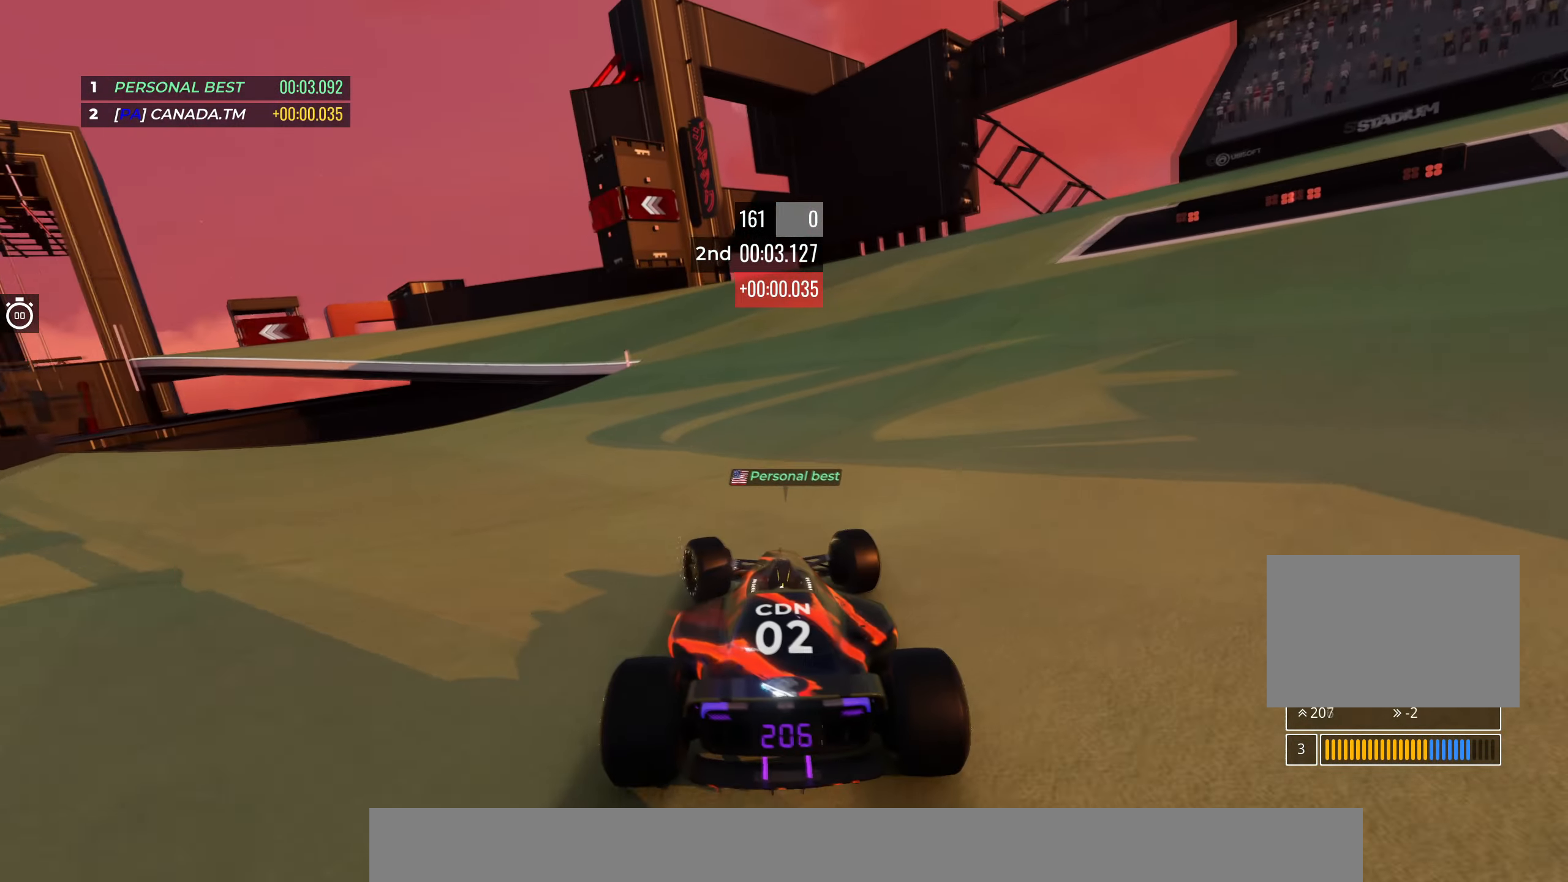
{"keys": ["up"], "events": [[467, "left", "up"]]}
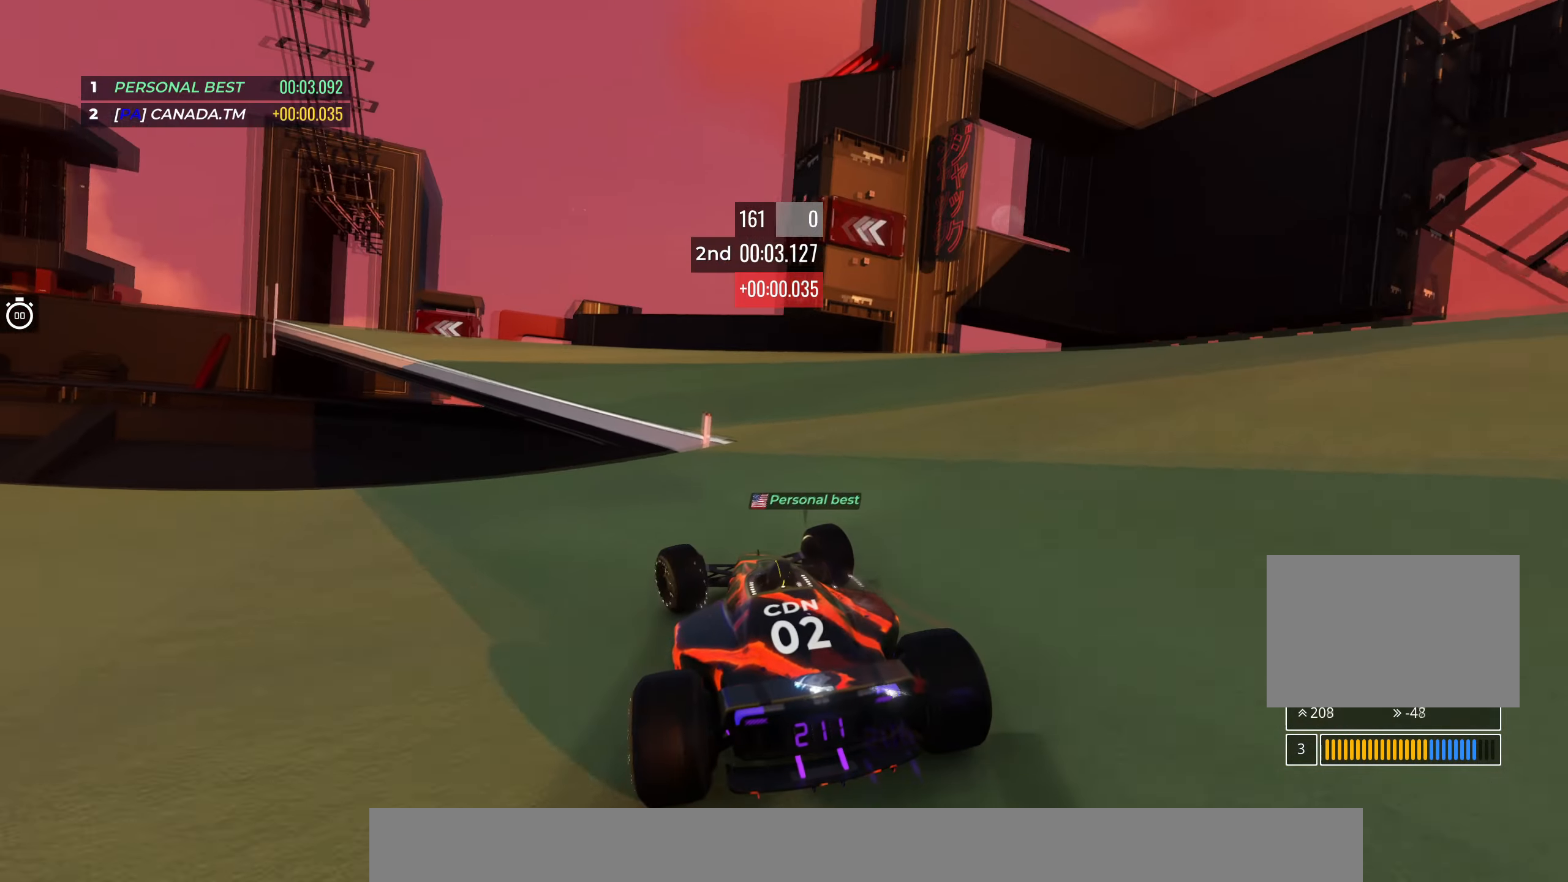
{"keys": ["left", "up"], "events": [[34, "left", "down"]]}
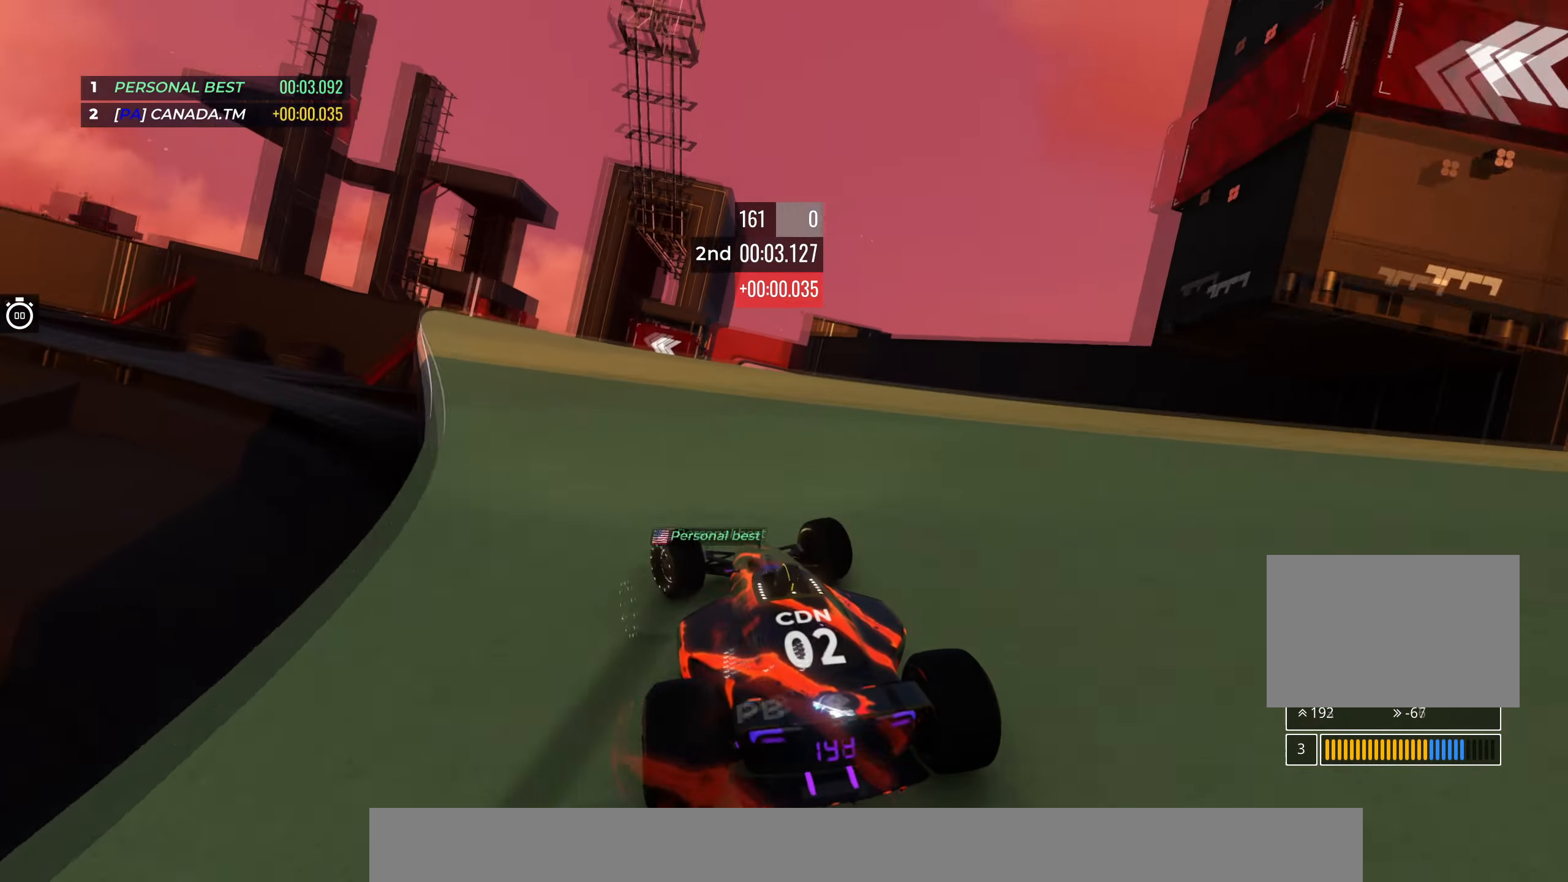
{"keys": ["left", "up"], "events": [[17, "left", "up"], [150, "left", "down"], [334, "left", "up"], [500, "left", "down"]]}
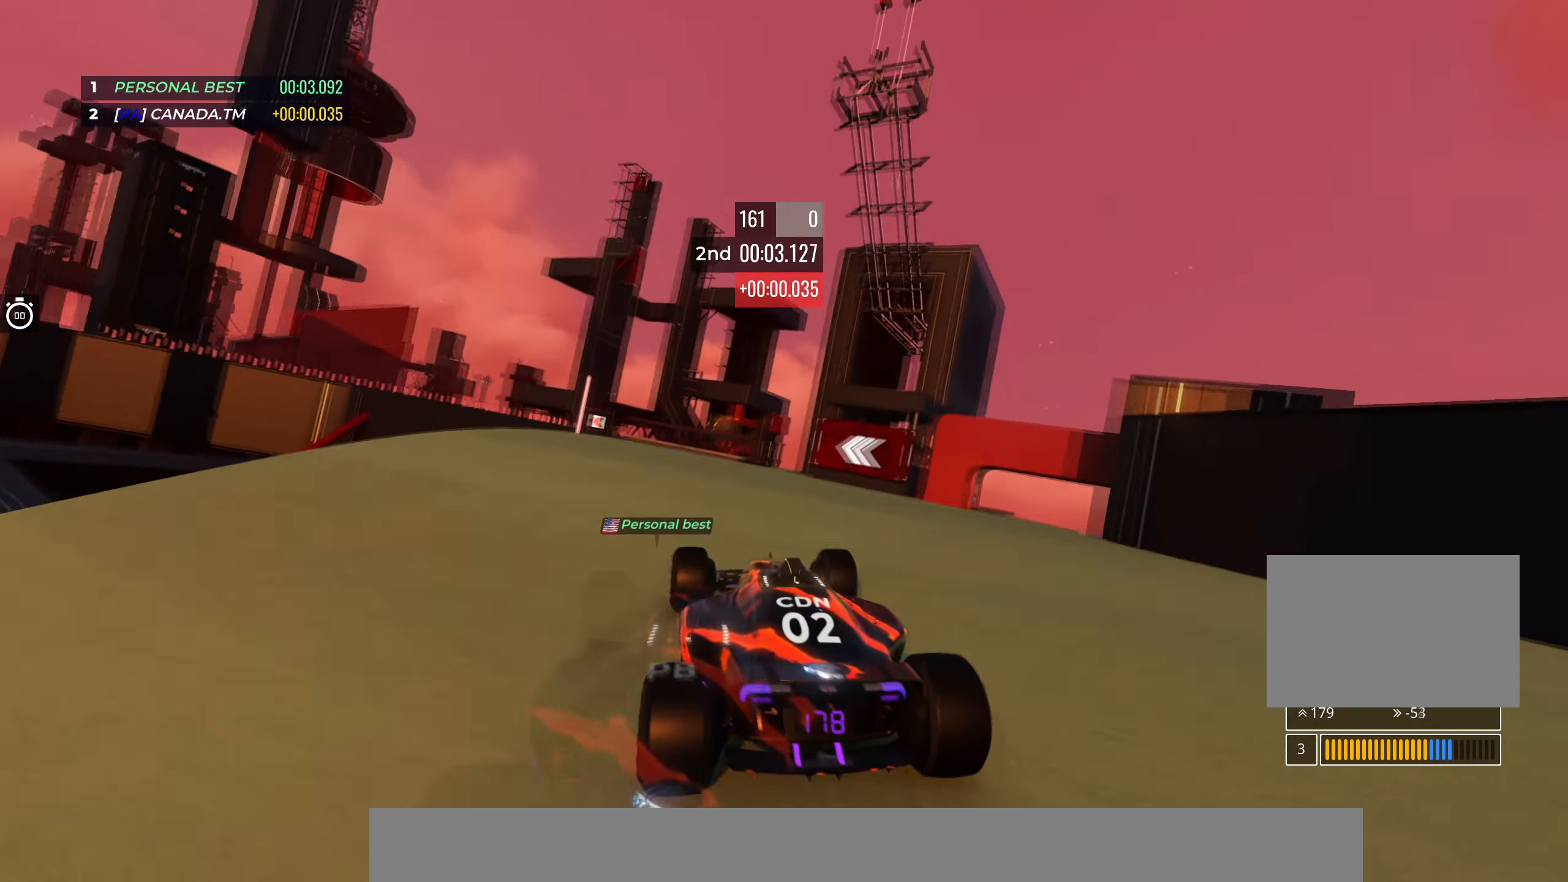
{"keys": ["up"], "events": [[367, "left", "up"]]}
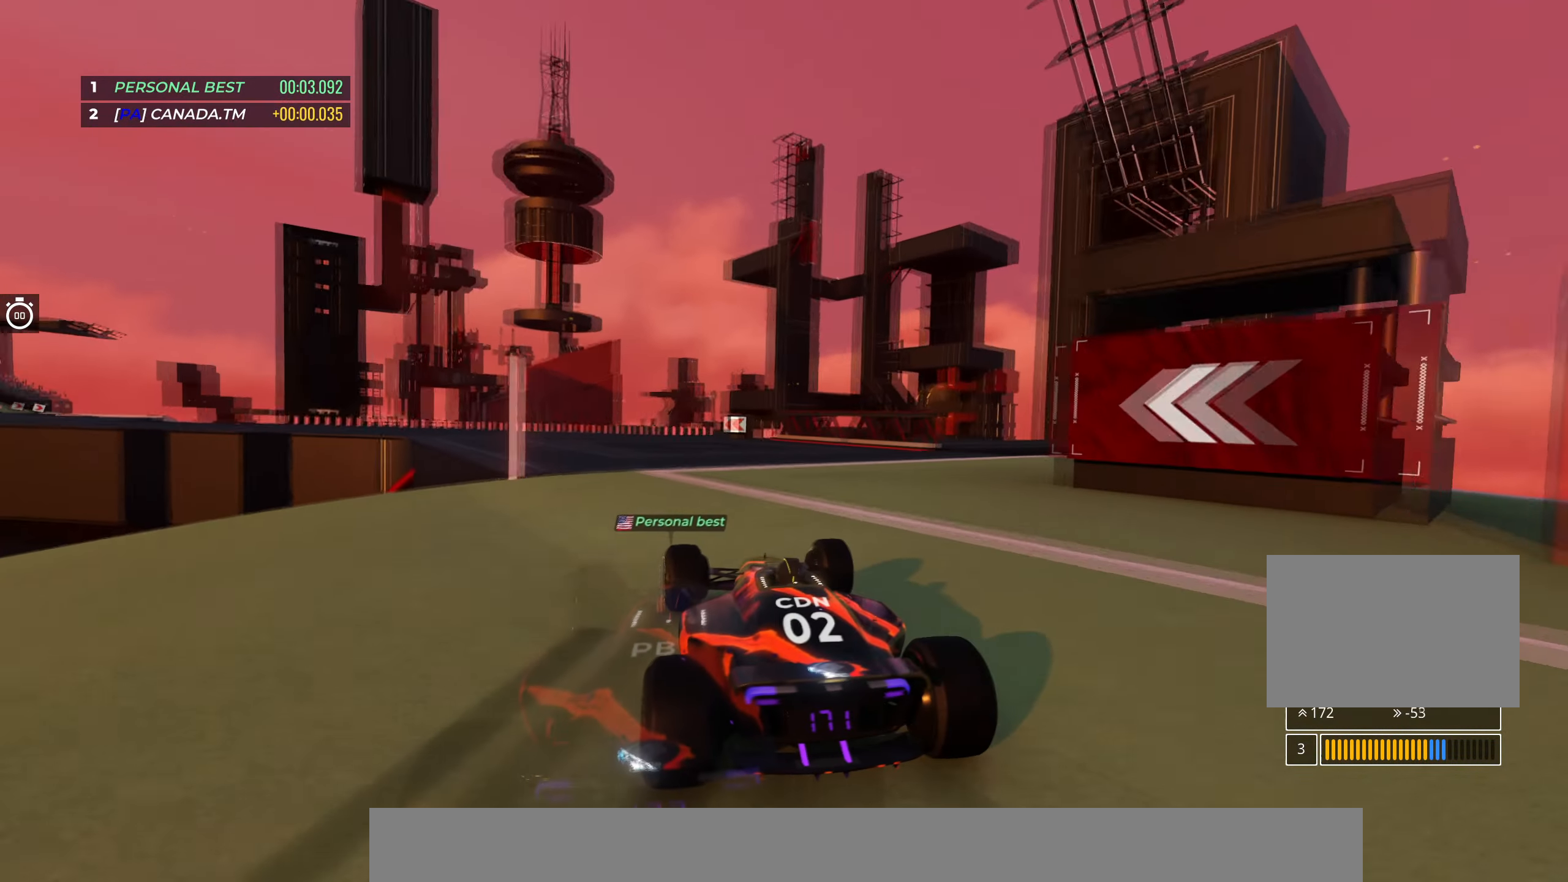
{"keys": ["left", "up"], "events": [[150, "left", "down"], [367, "left", "up"], [417, "left", "down"]]}
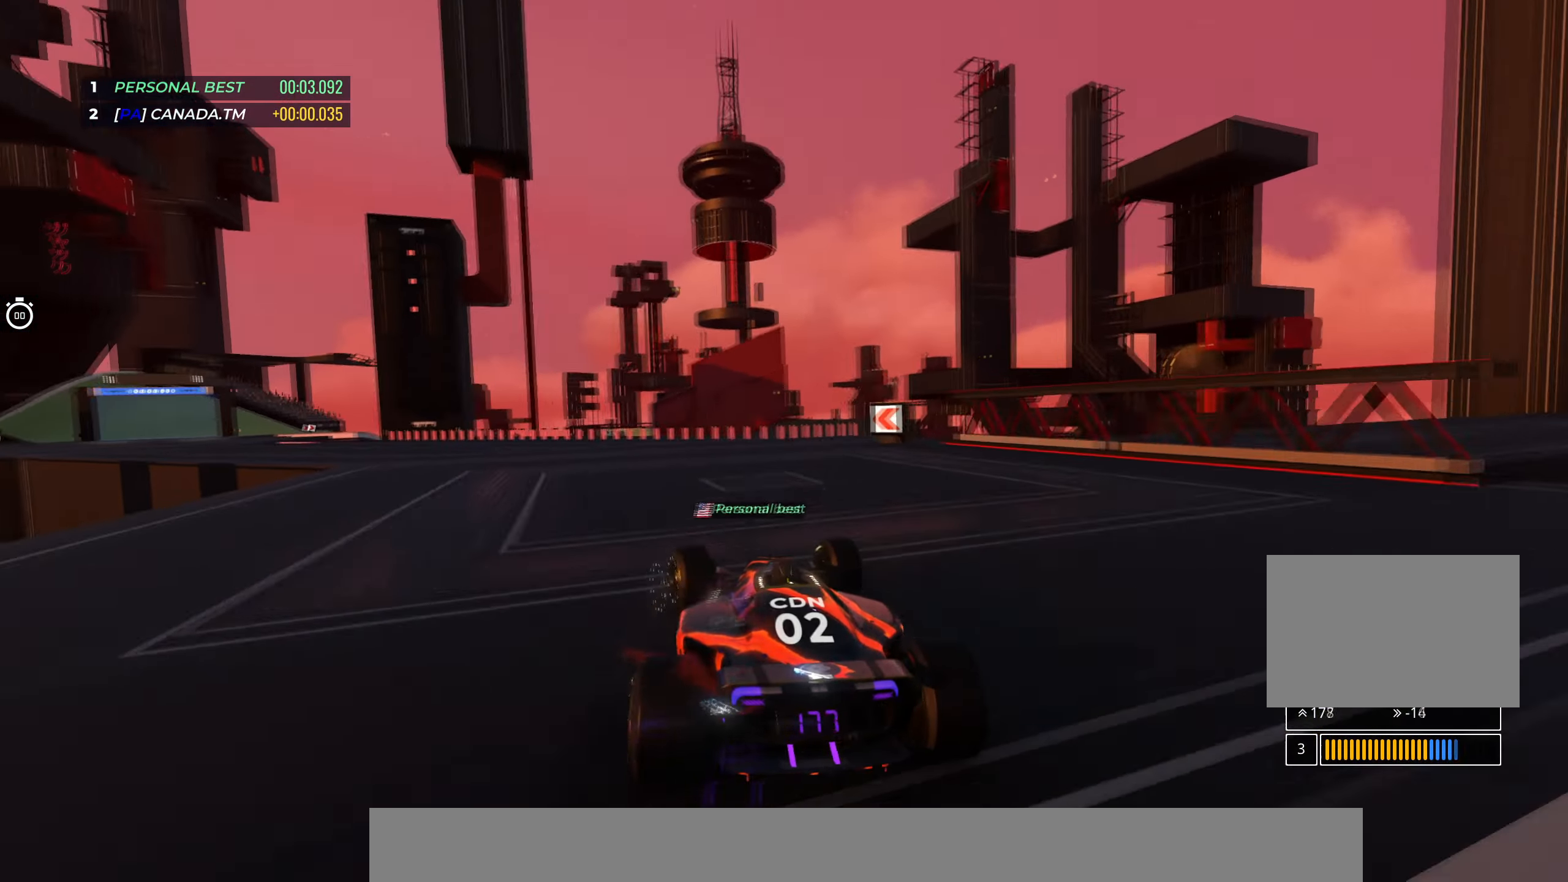
{"keys": ["left", "up"], "events": []}
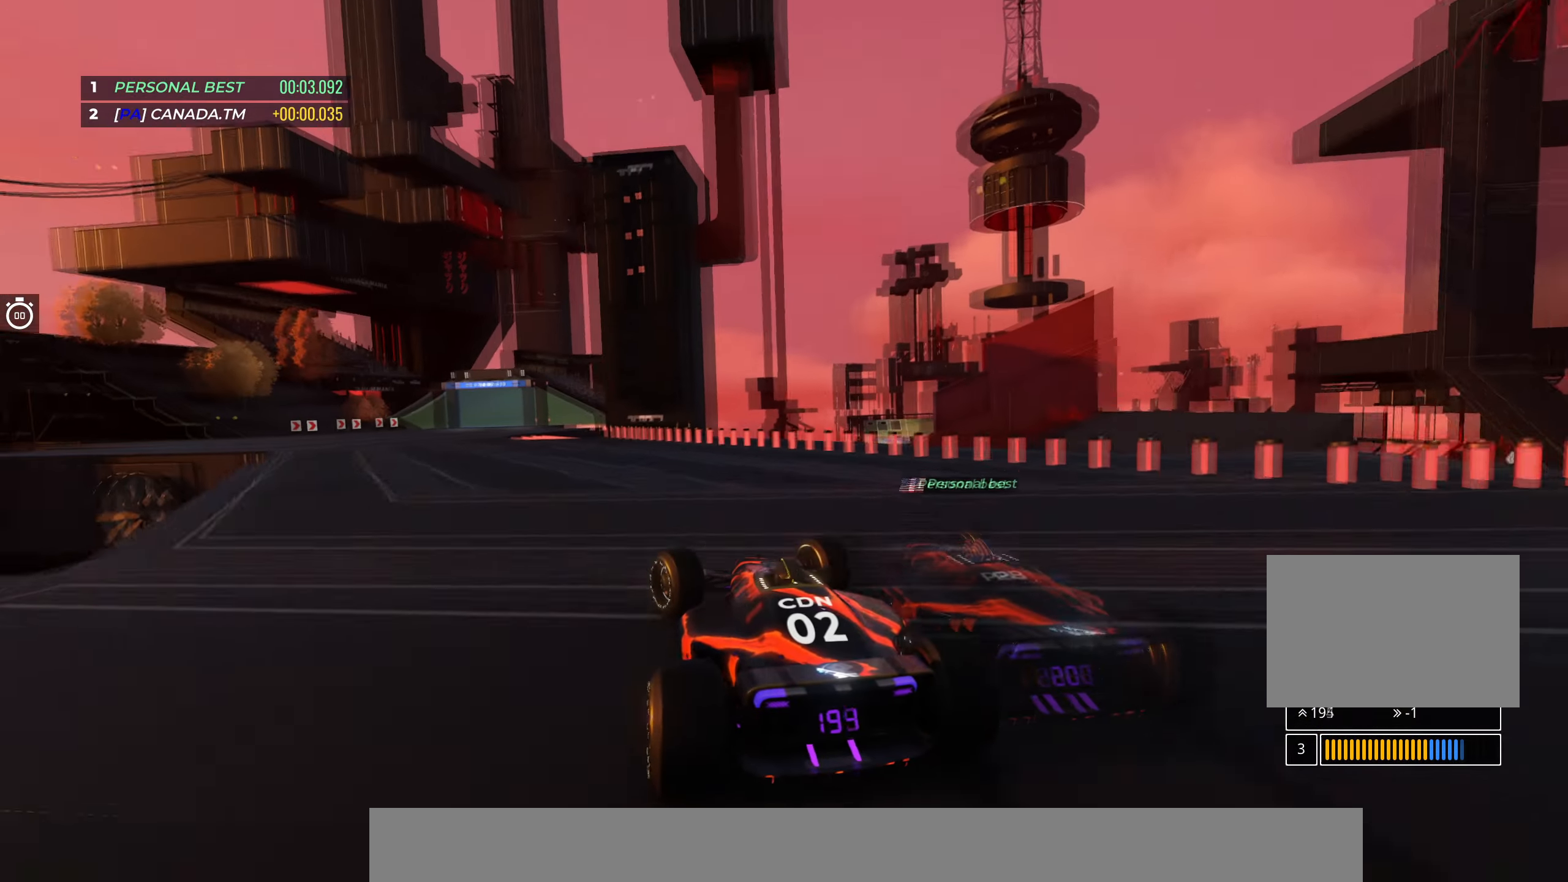
{"keys": ["up"], "events": [[184, "left", "up"], [334, "left", "down"], [484, "left", "up"]]}
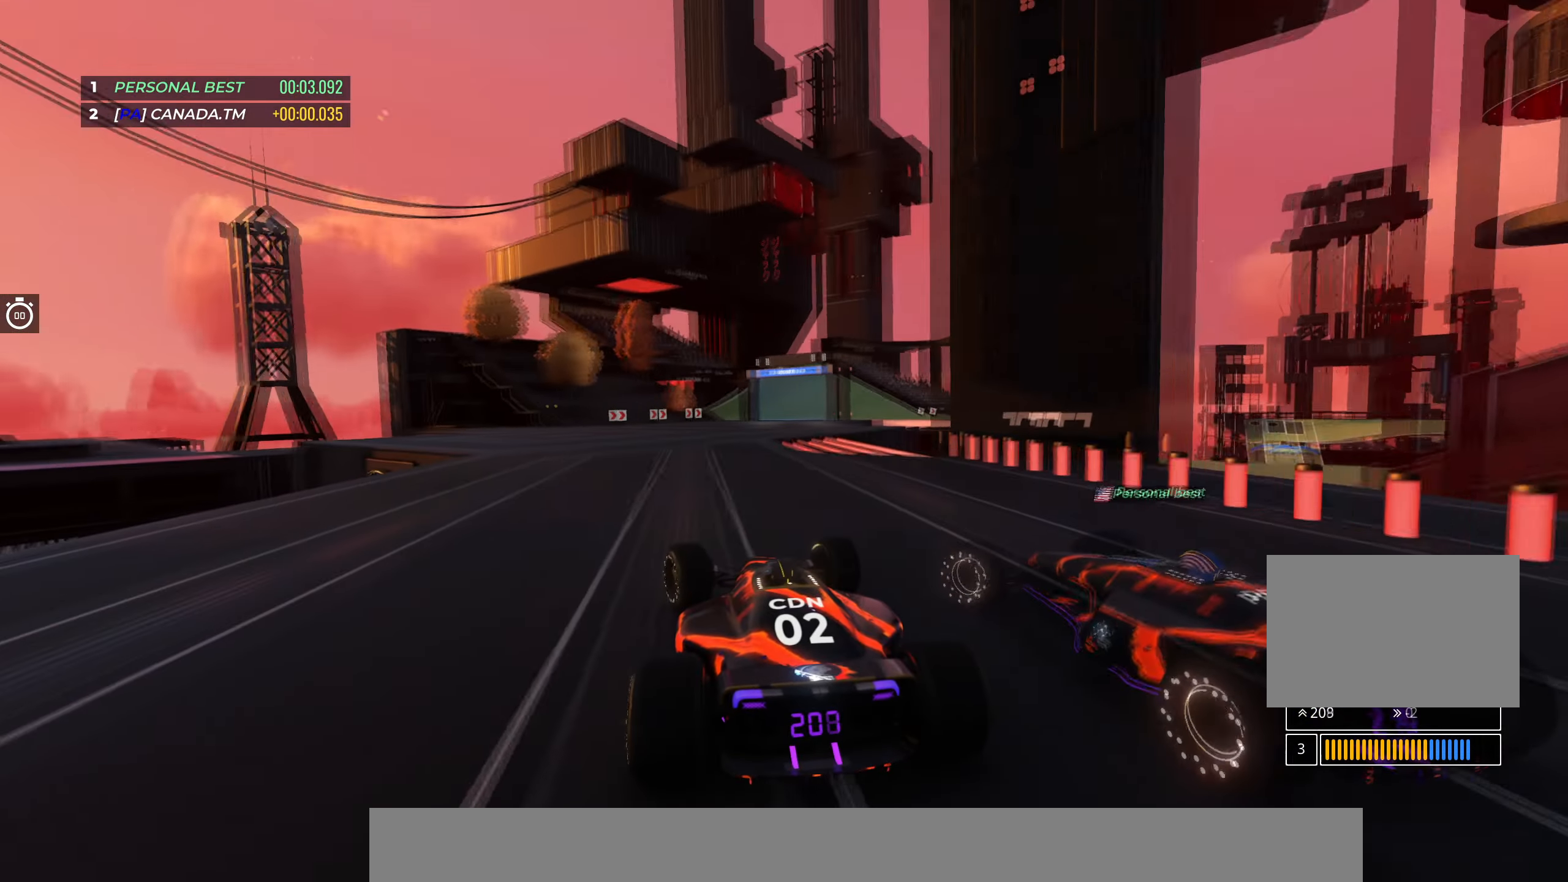
{"keys": ["up"], "events": [[284, "right", "down"], [384, "right", "up"]]}
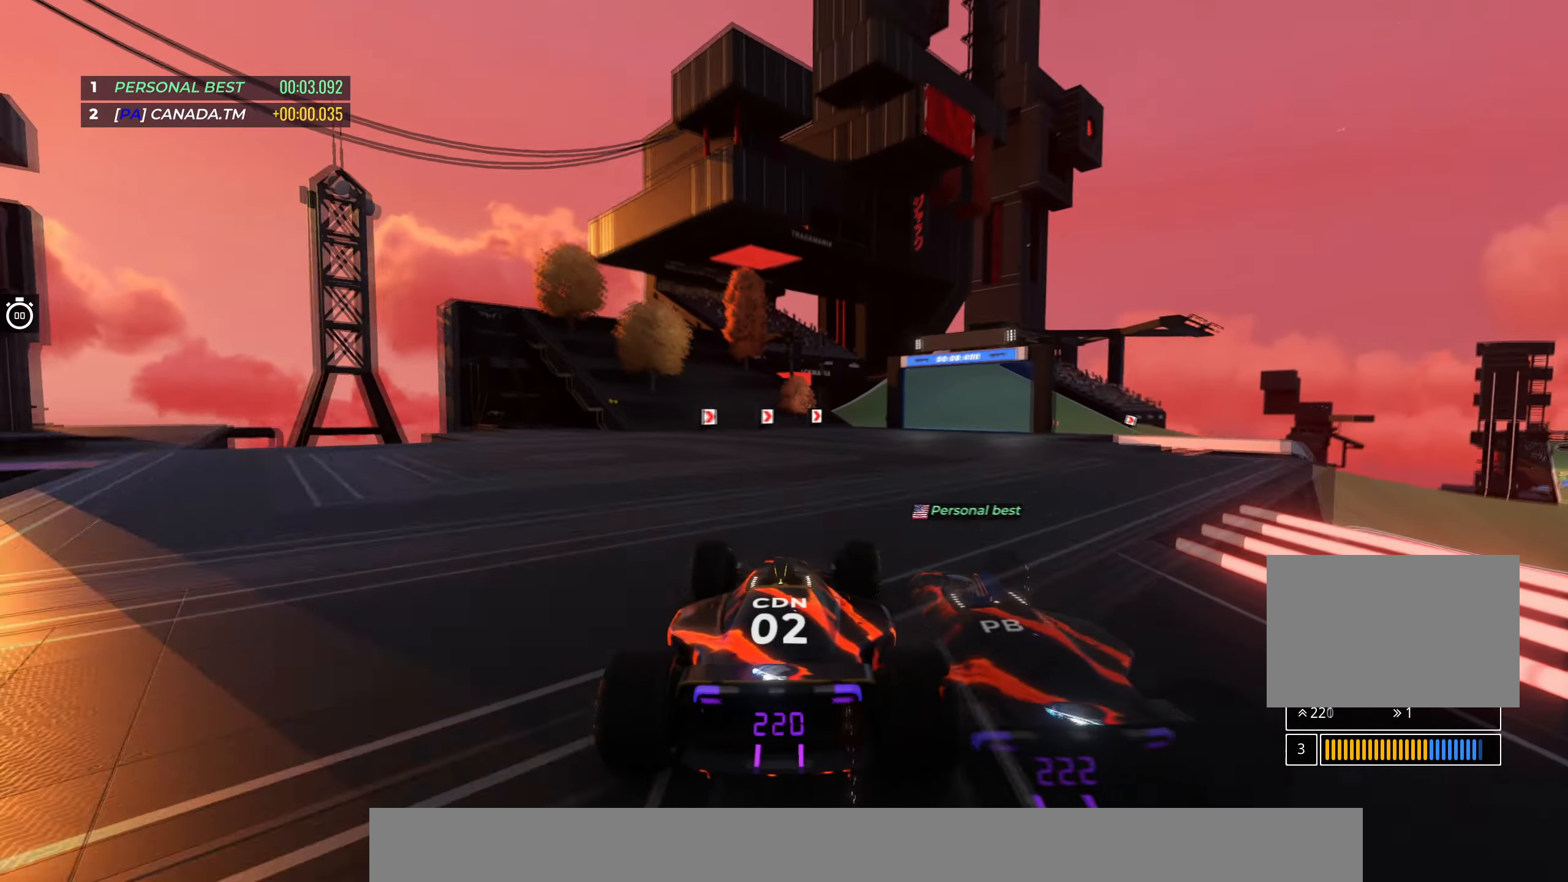
{"keys": ["right", "up"], "events": [[67, "right", "down"]]}
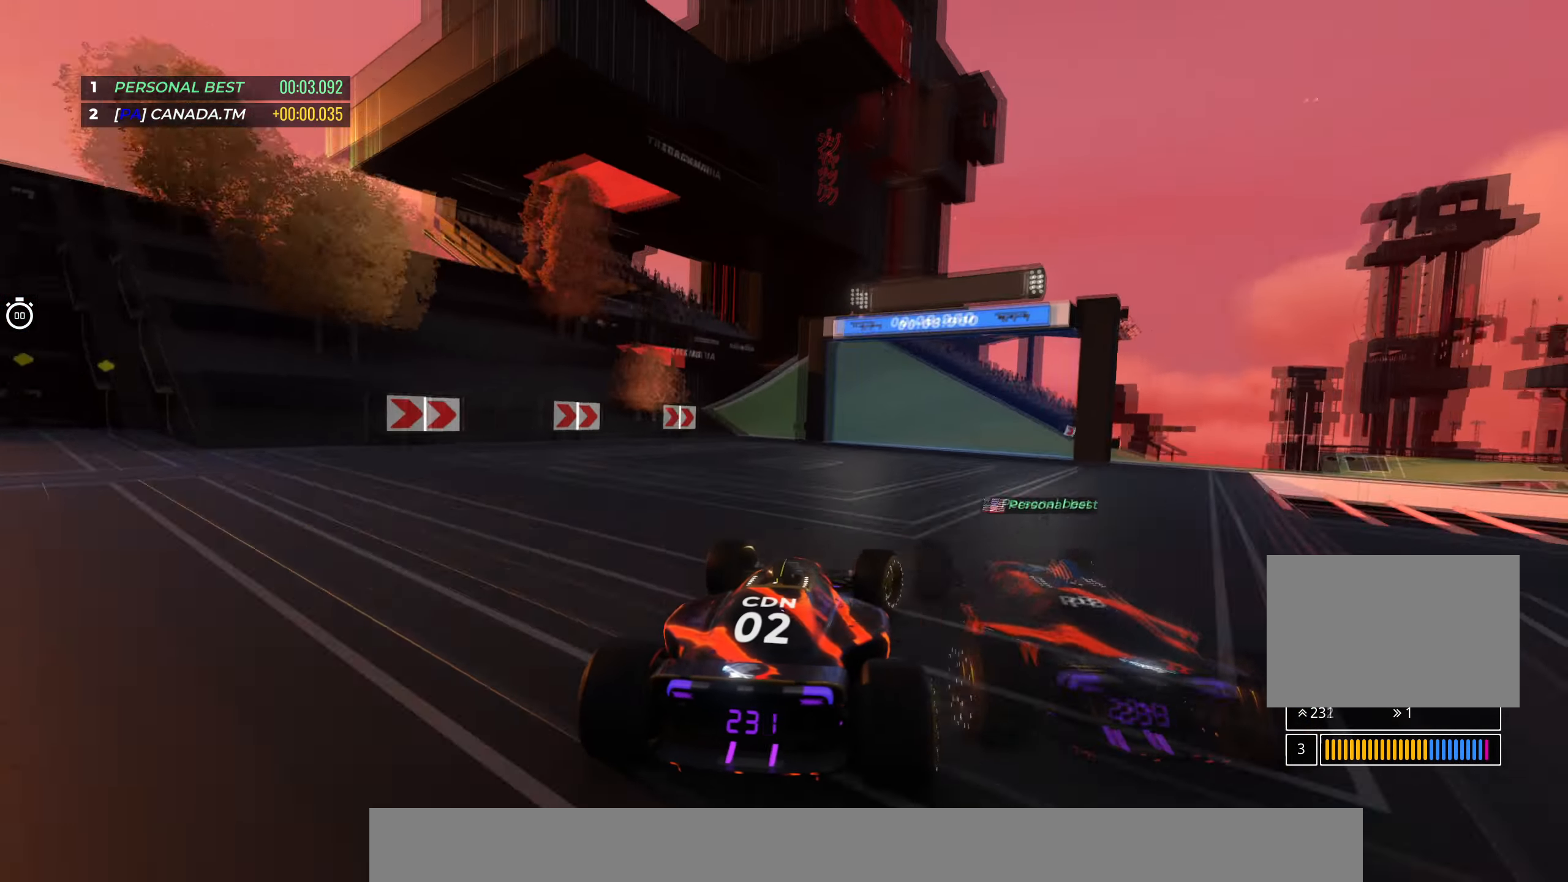
{"keys": ["right", "up"], "events": [[117, "right", "up"], [234, "right", "down"]]}
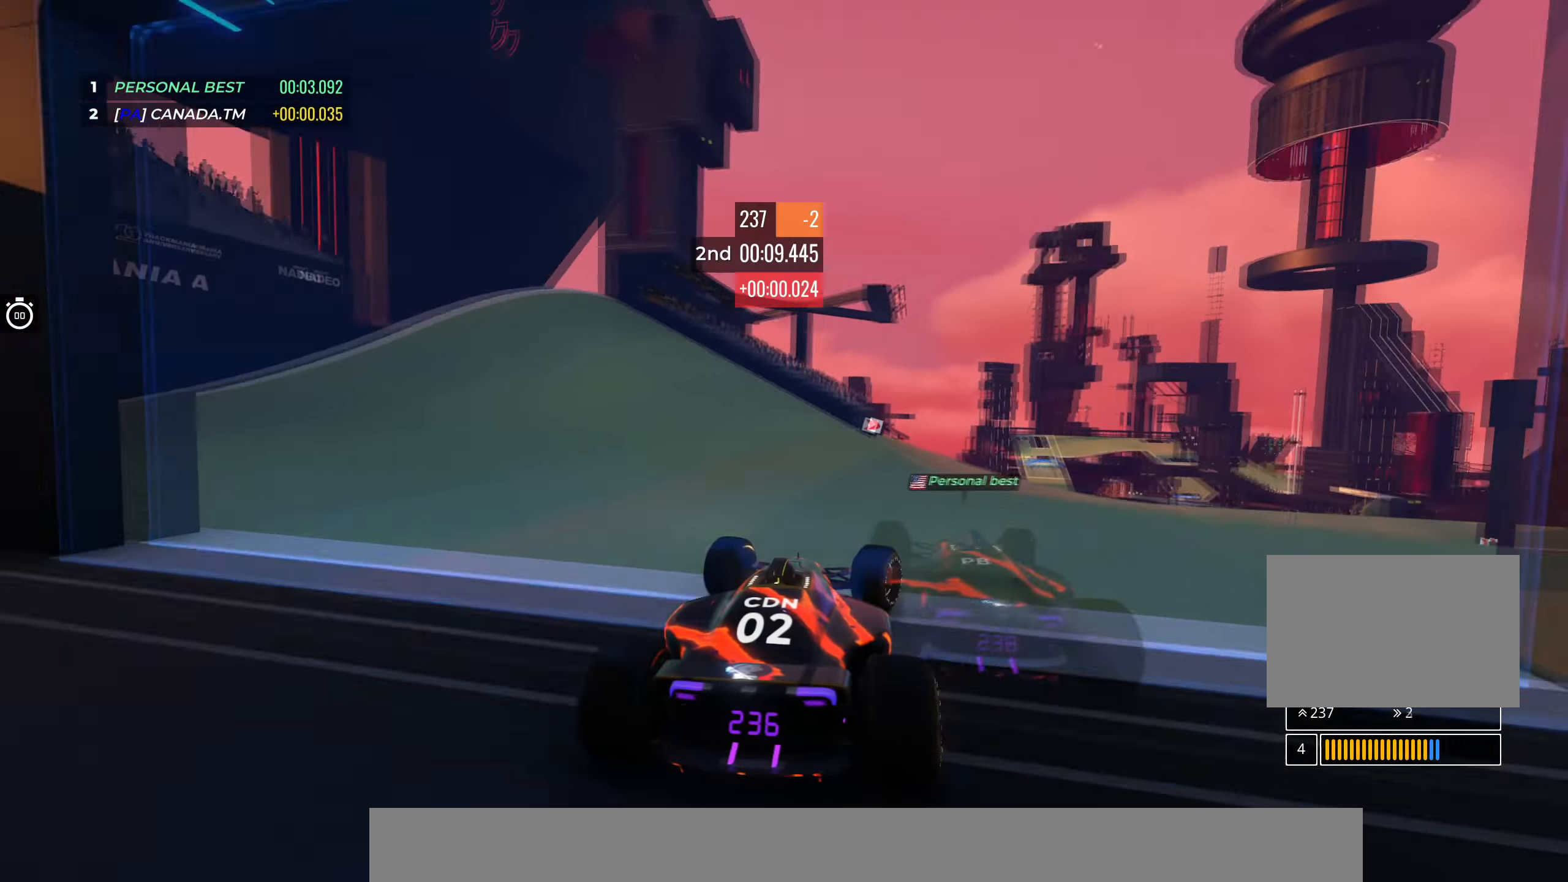
{"keys": ["right", "up"], "events": [[217, "right", "up"], [266, "right", "down"]]}
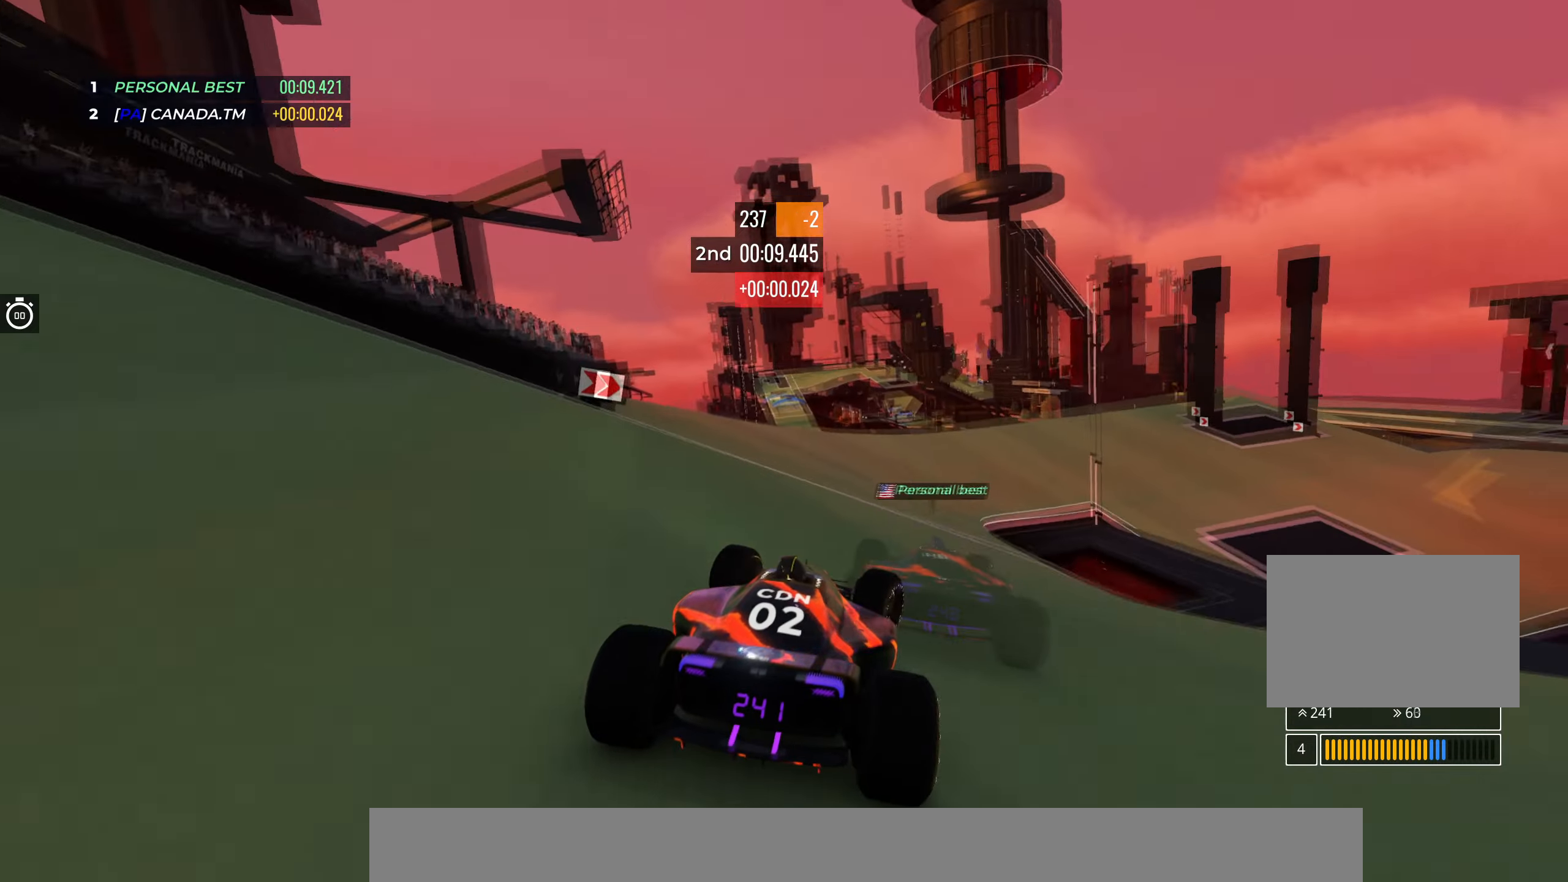
{"keys": ["right", "up"], "events": [[150, "right", "up"], [183, "right", "down"]]}
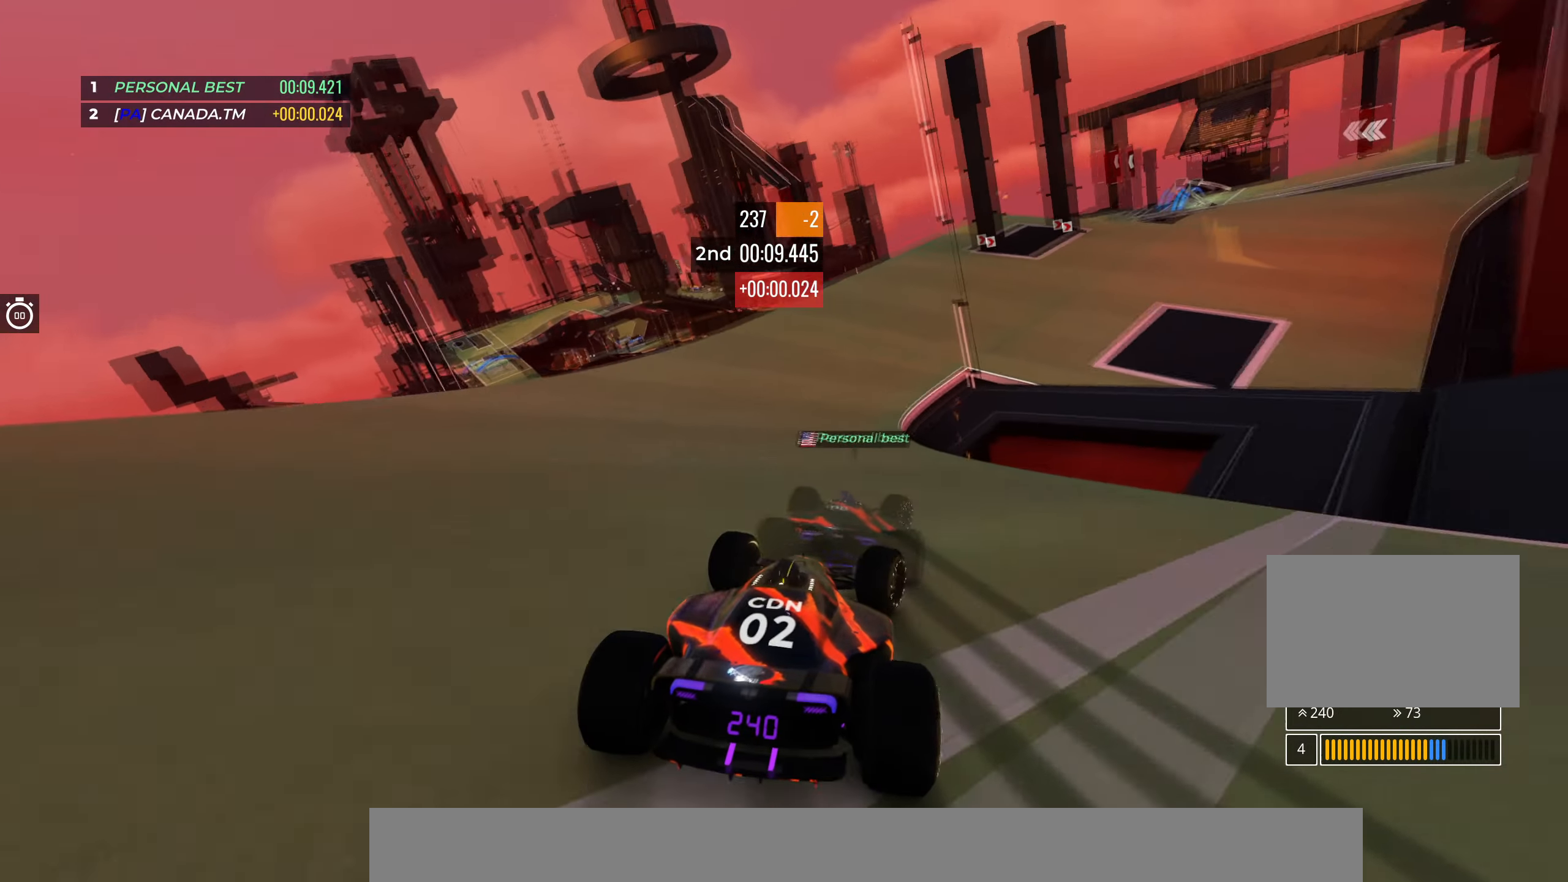
{"keys": ["right", "up"], "events": []}
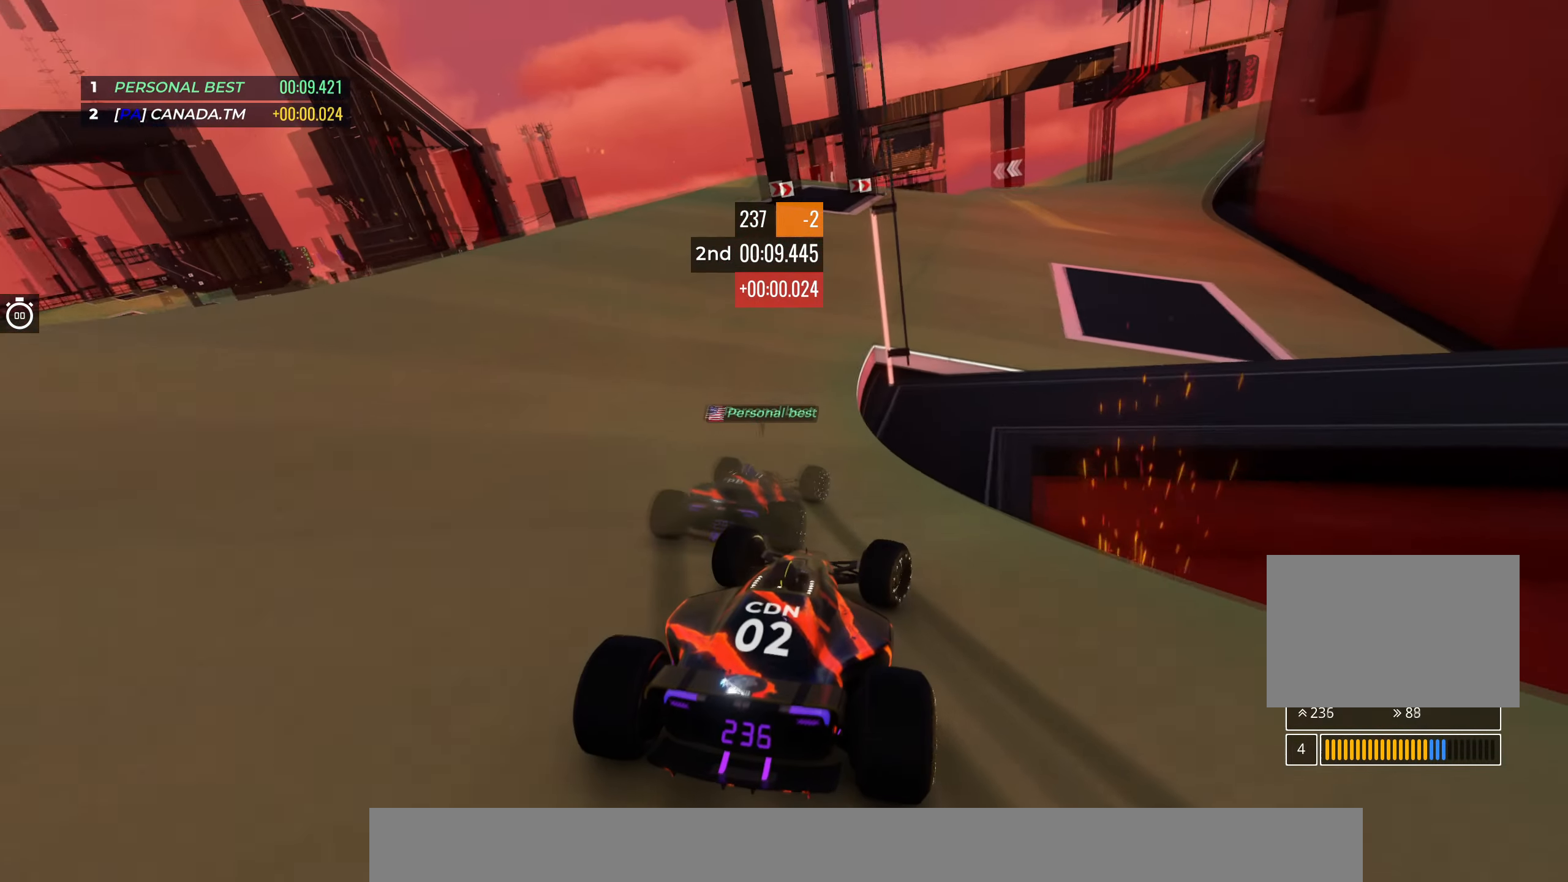
{"keys": ["up"], "events": [[16, "right", "up"], [133, "right", "down"], [300, "right", "up"]]}
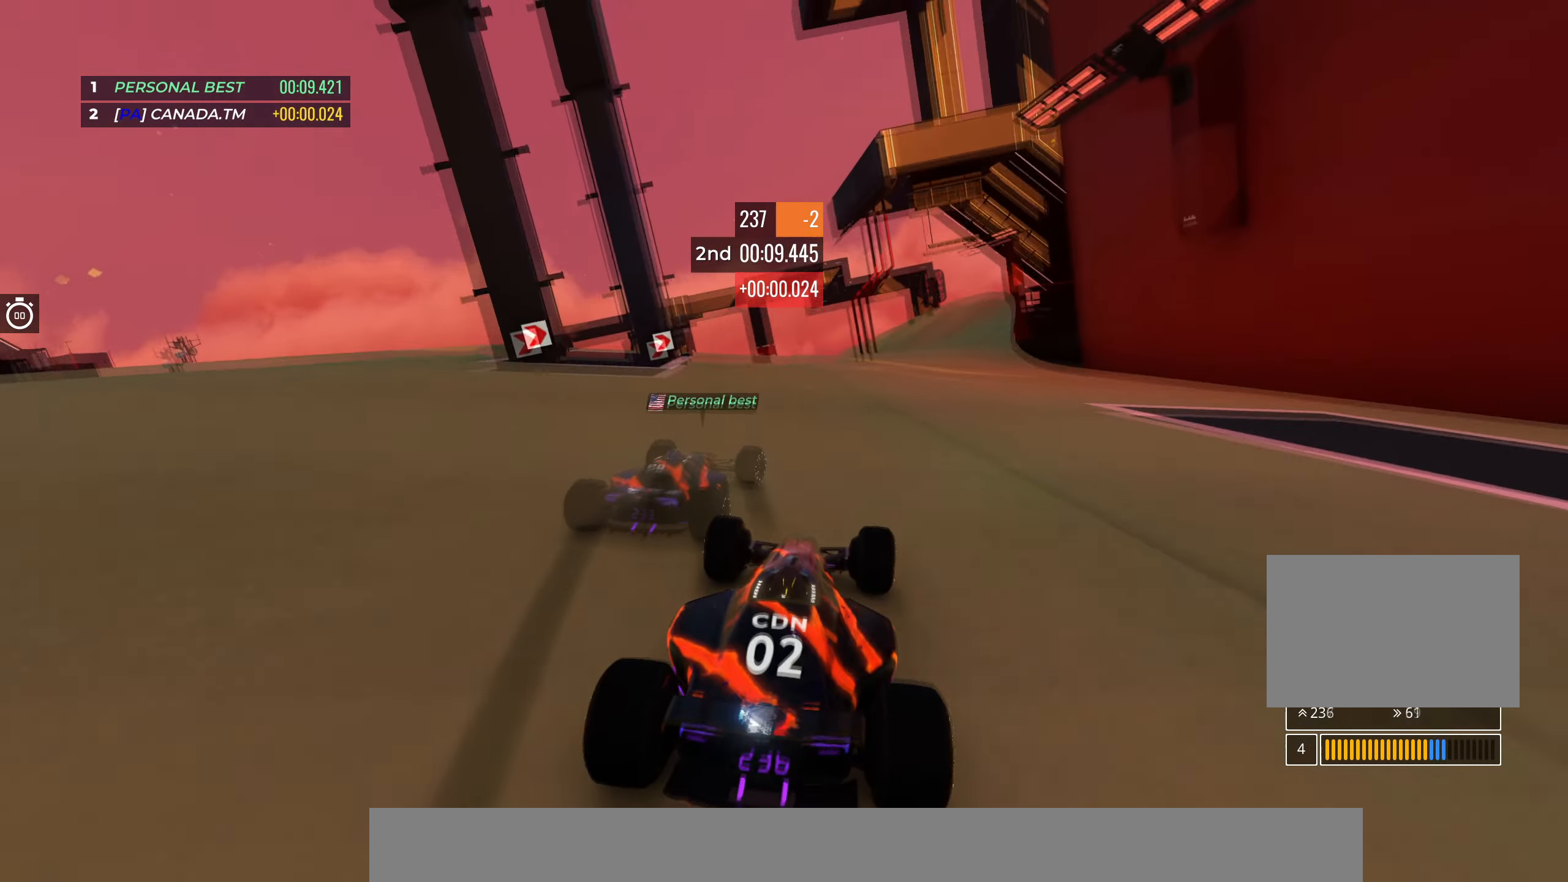
{"keys": ["up"], "events": [[100, "right", "down"], [283, "right", "up"], [333, "right", "down"], [483, "right", "up"]]}